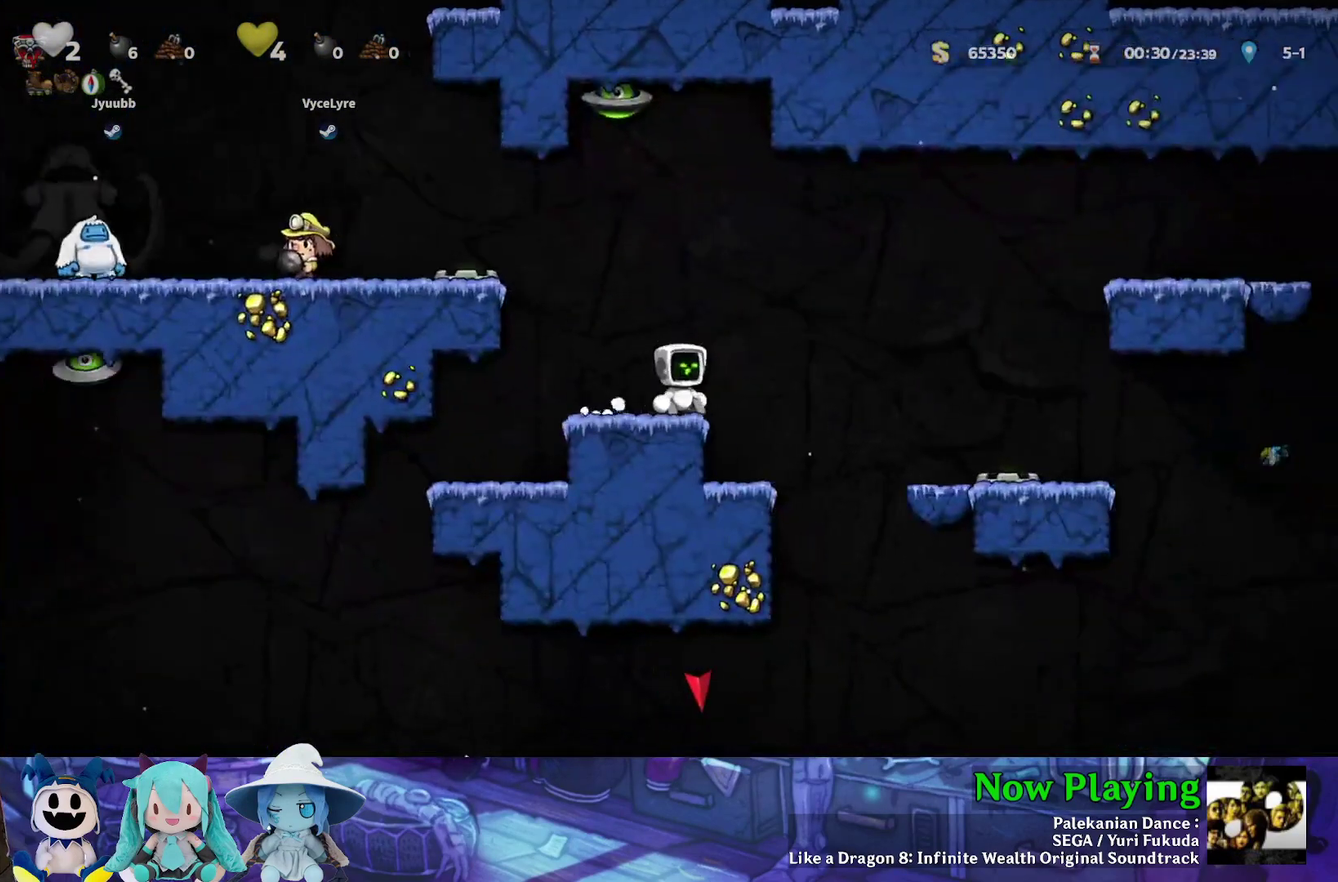
Gameplay with a controller (Nintendo layout); each line is a JSON object with the inputs held at the frame after it (dt_ms = milliseconds from this image to that frame). "events" lists button and stick changes between this image and that frame as [ms after this image, input, new state], when the widget could be followed in between. Not read: L3 R3.
{"dt_ms": 600, "buttons": [], "left_stick": "center", "right_stick": "center", "events": []}
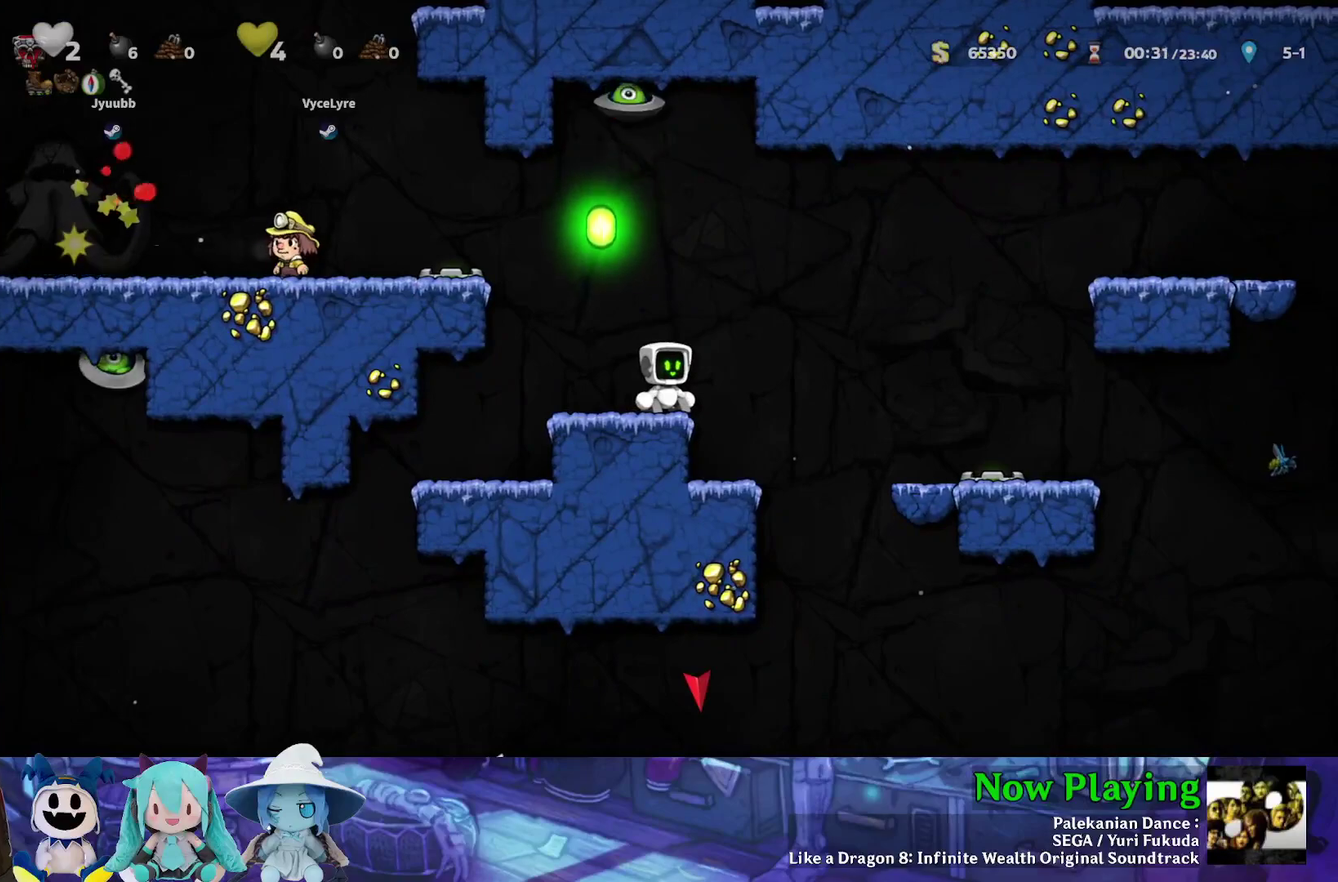
{"dt_ms": 500, "buttons": ["DPAD_DOWN"], "left_stick": "center", "right_stick": "center", "events": [[483, "DPAD_DOWN", "down"]]}
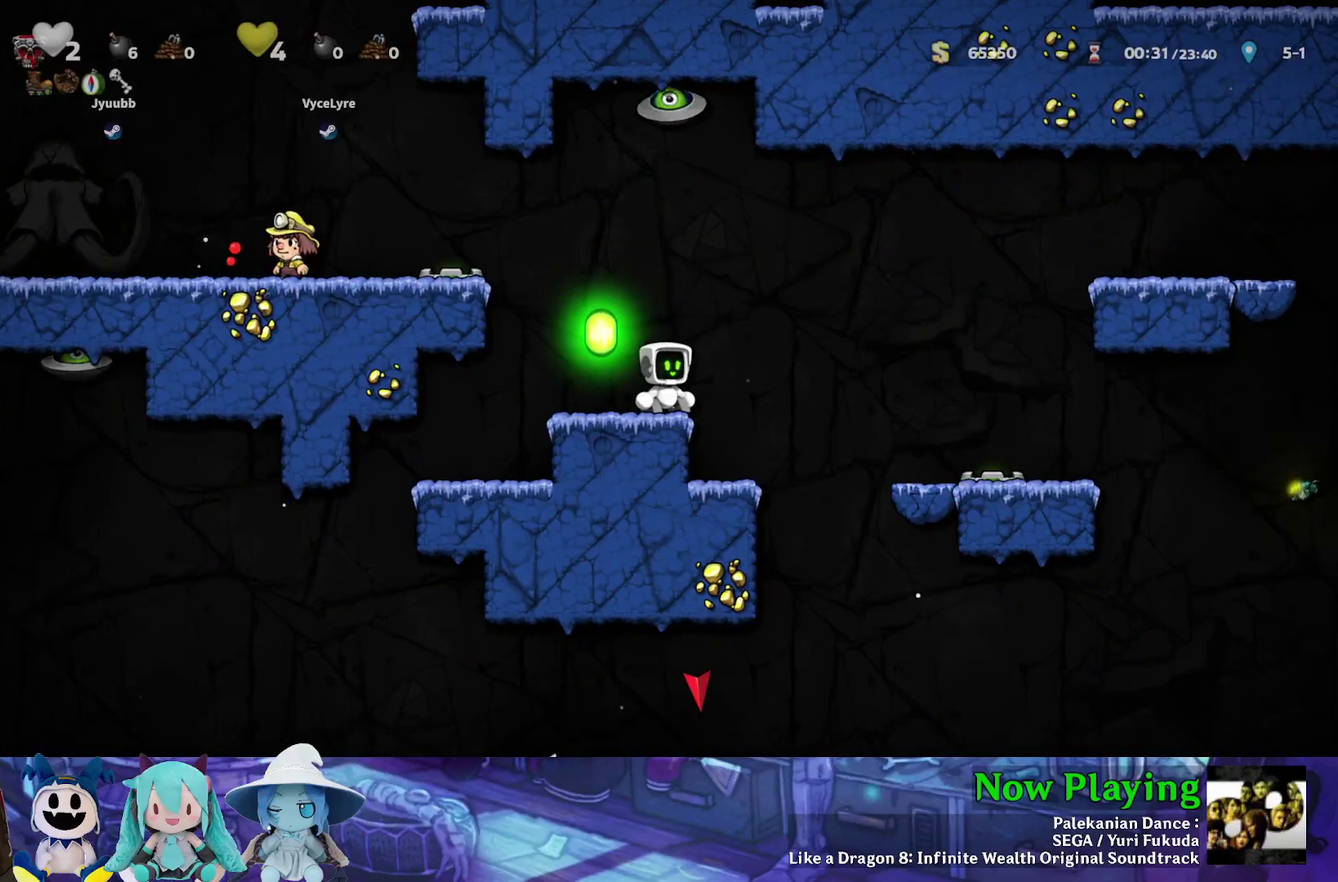
{"dt_ms": 500, "buttons": ["Y", "DPAD_DOWN"], "left_stick": "center", "right_stick": "center", "events": [[50, "Y", "down"]]}
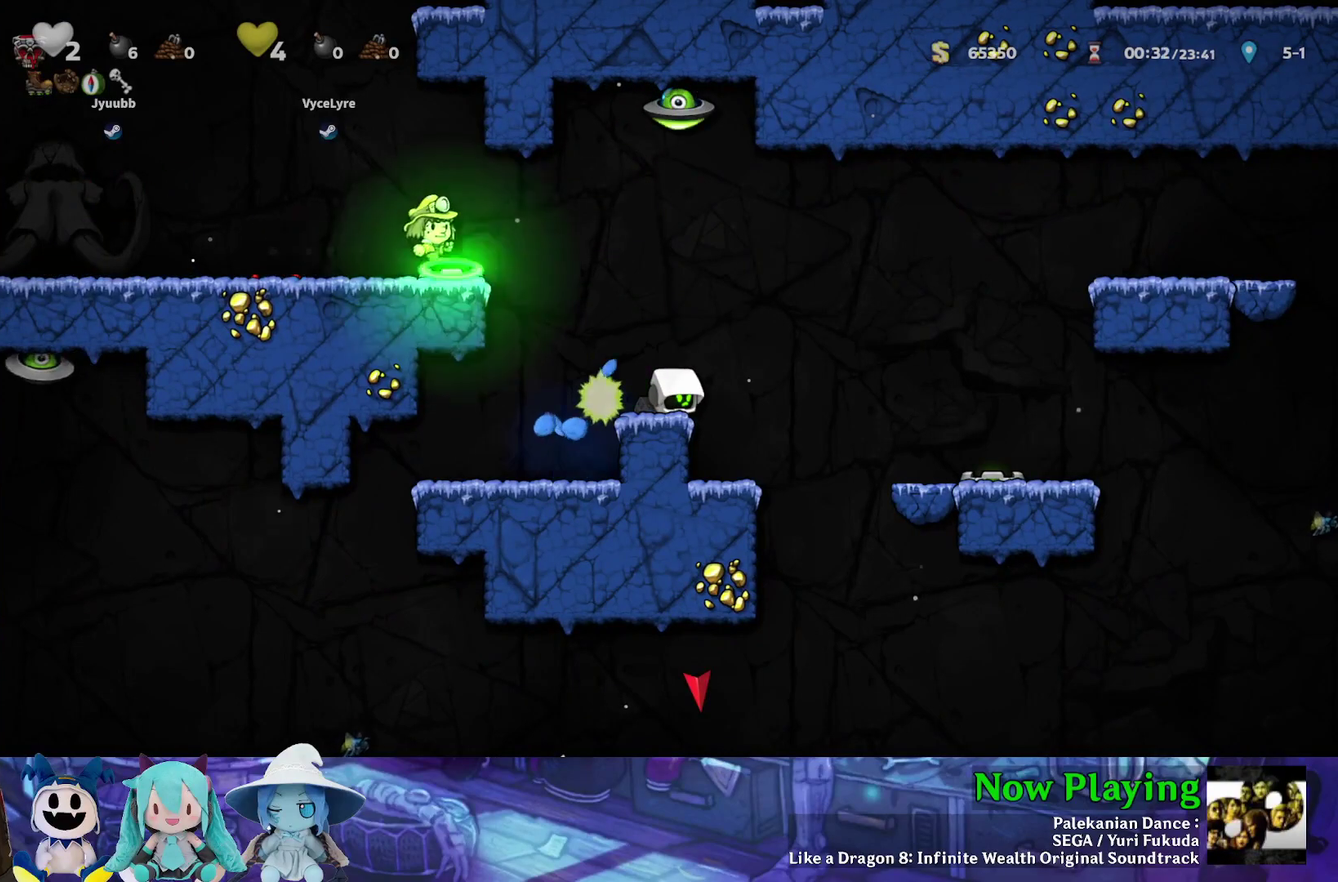
{"dt_ms": 700, "buttons": ["DPAD_RIGHT"], "left_stick": "center", "right_stick": "center", "events": [[417, "DPAD_DOWN", "up"], [417, "DPAD_RIGHT", "down"], [683, "Y", "up"]]}
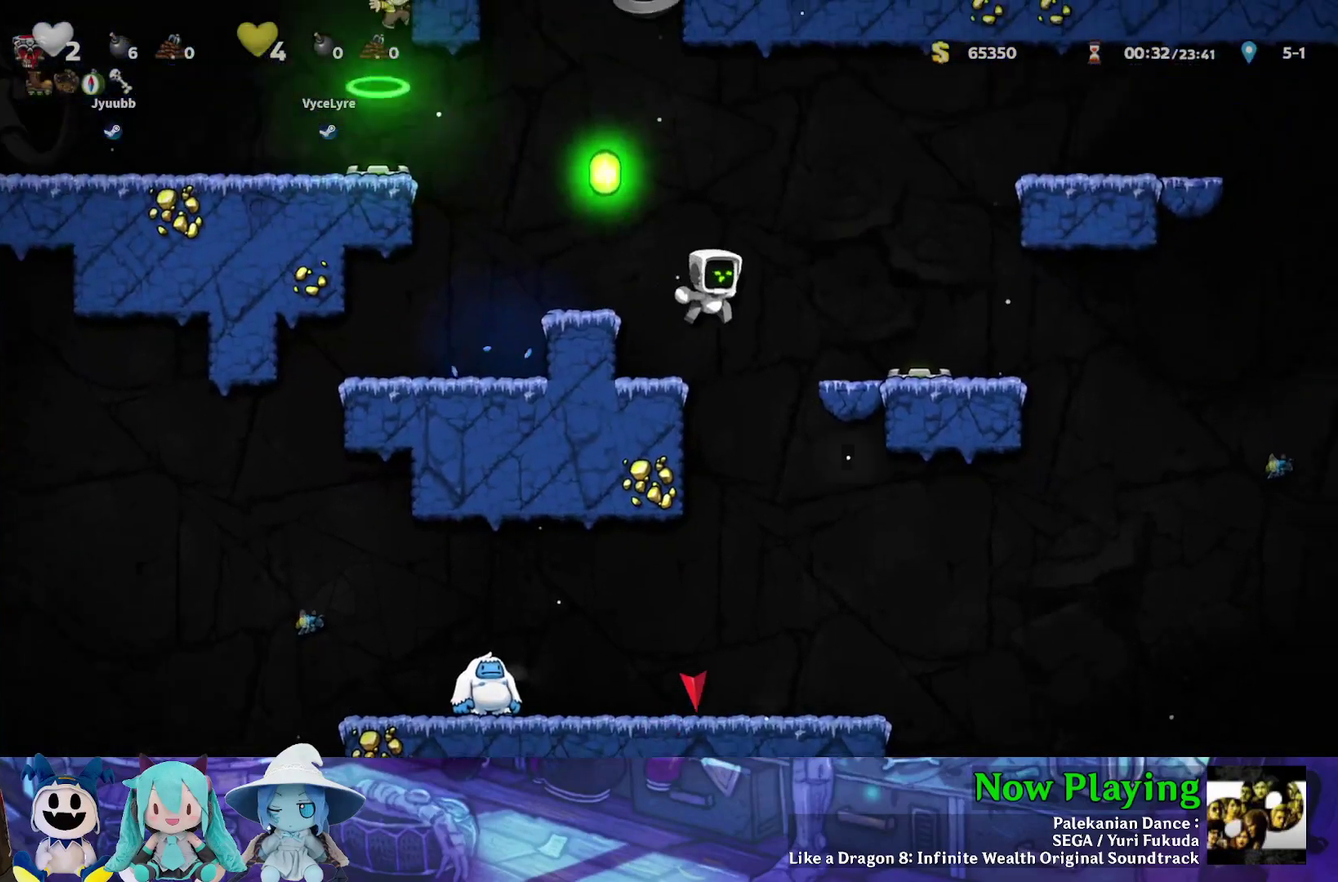
{"dt_ms": 300, "buttons": [], "left_stick": "center", "right_stick": "center", "events": [[83, "DPAD_RIGHT", "up"]]}
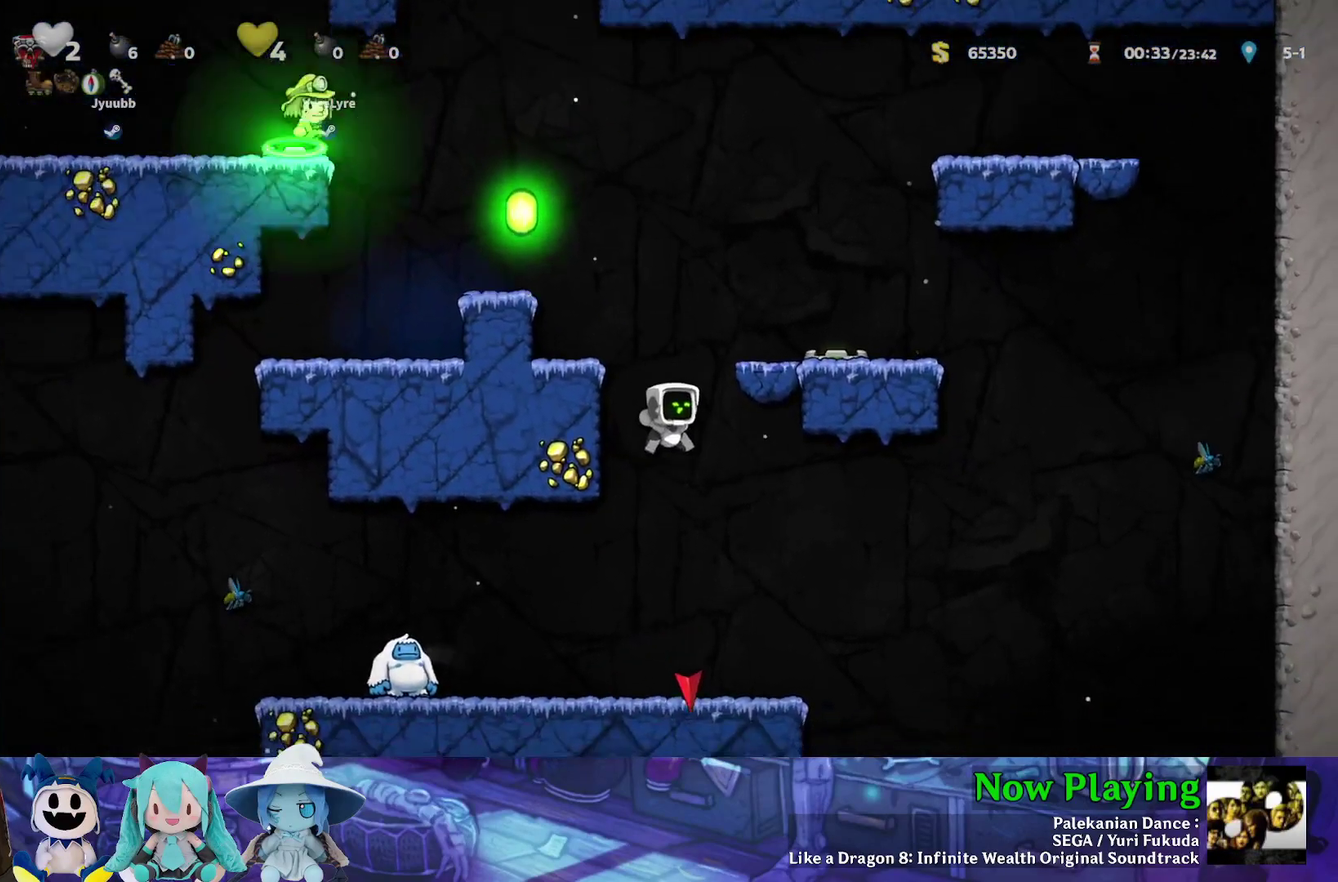
{"dt_ms": 500, "buttons": [], "left_stick": "center", "right_stick": "center", "events": []}
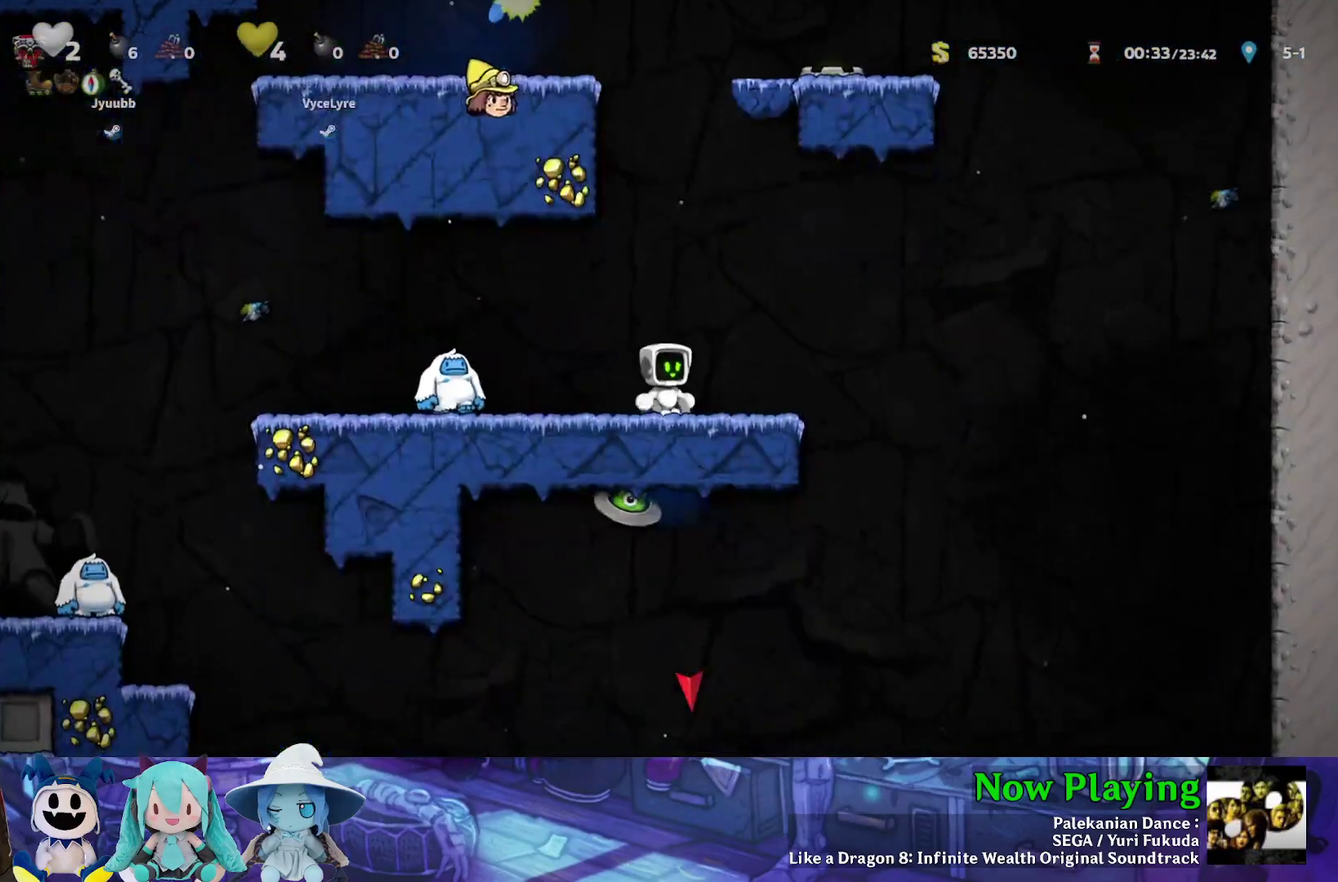
{"dt_ms": 400, "buttons": [], "left_stick": "center", "right_stick": "center", "events": [[250, "DPAD_LEFT", "down"], [383, "DPAD_LEFT", "up"]]}
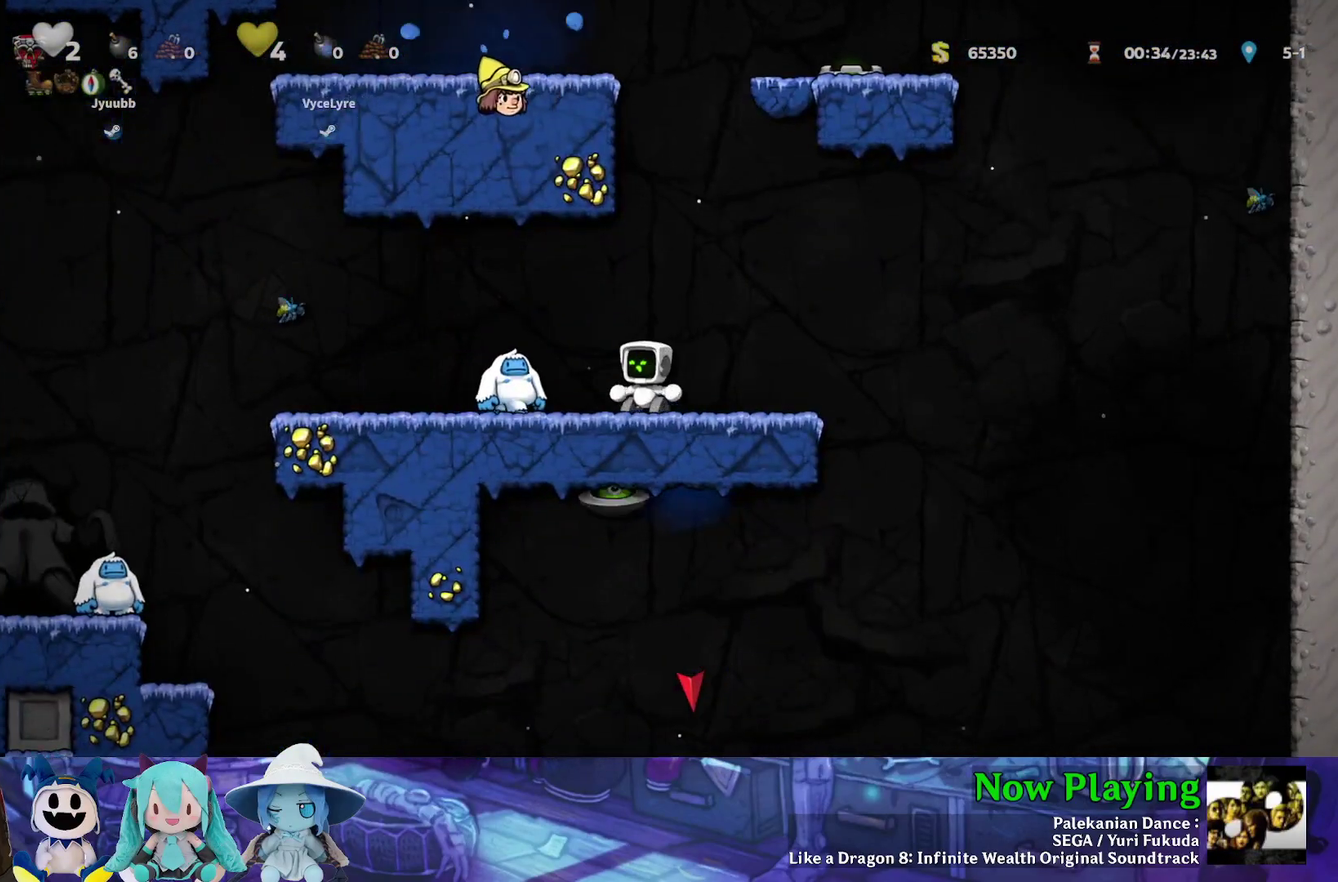
{"dt_ms": 300, "buttons": ["DPAD_LEFT"], "left_stick": "center", "right_stick": "center", "events": [[83, "B", "down"], [183, "DPAD_LEFT", "down"], [217, "B", "up"]]}
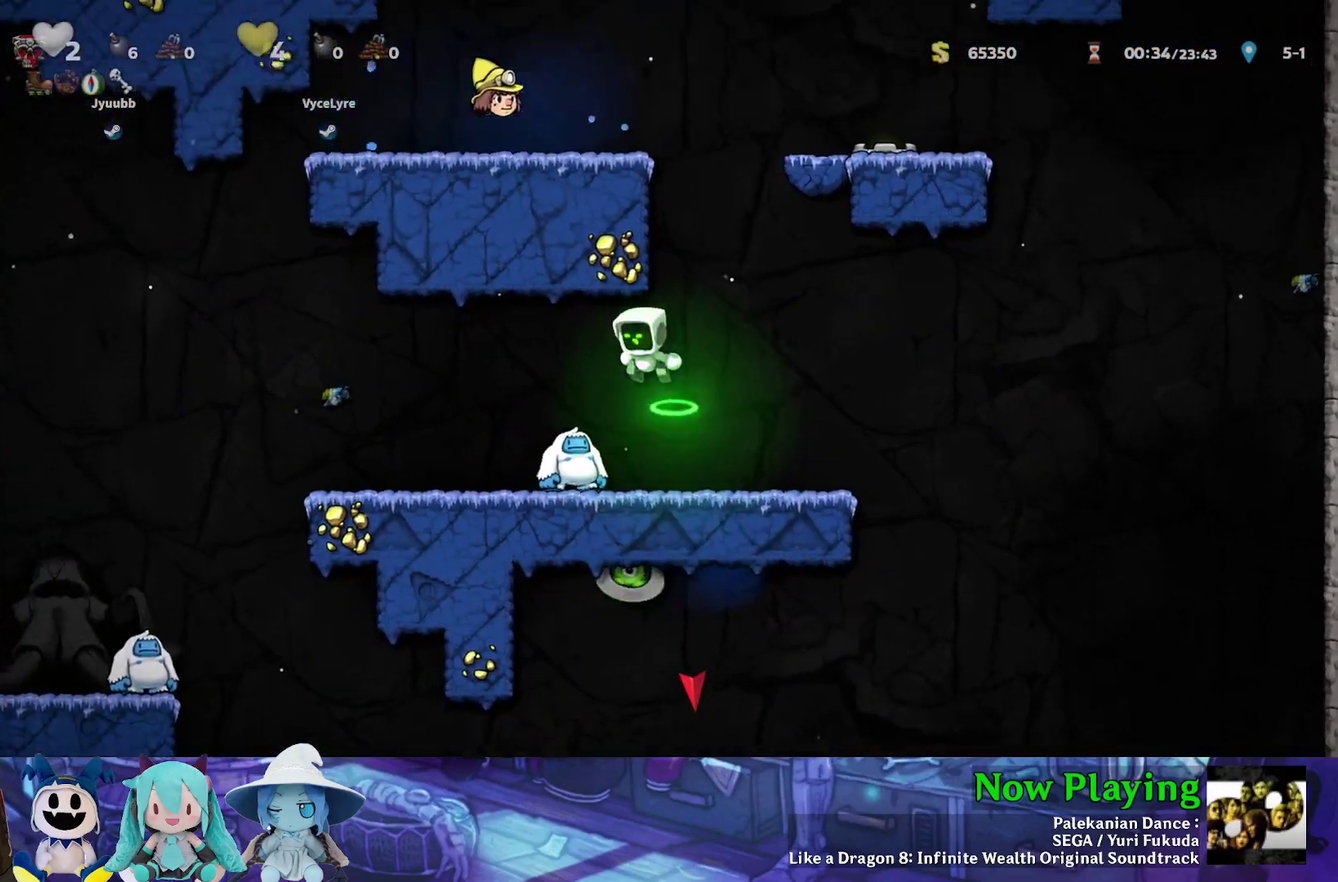
{"dt_ms": 300, "buttons": [], "left_stick": "center", "right_stick": "center", "events": [[133, "DPAD_LEFT", "up"]]}
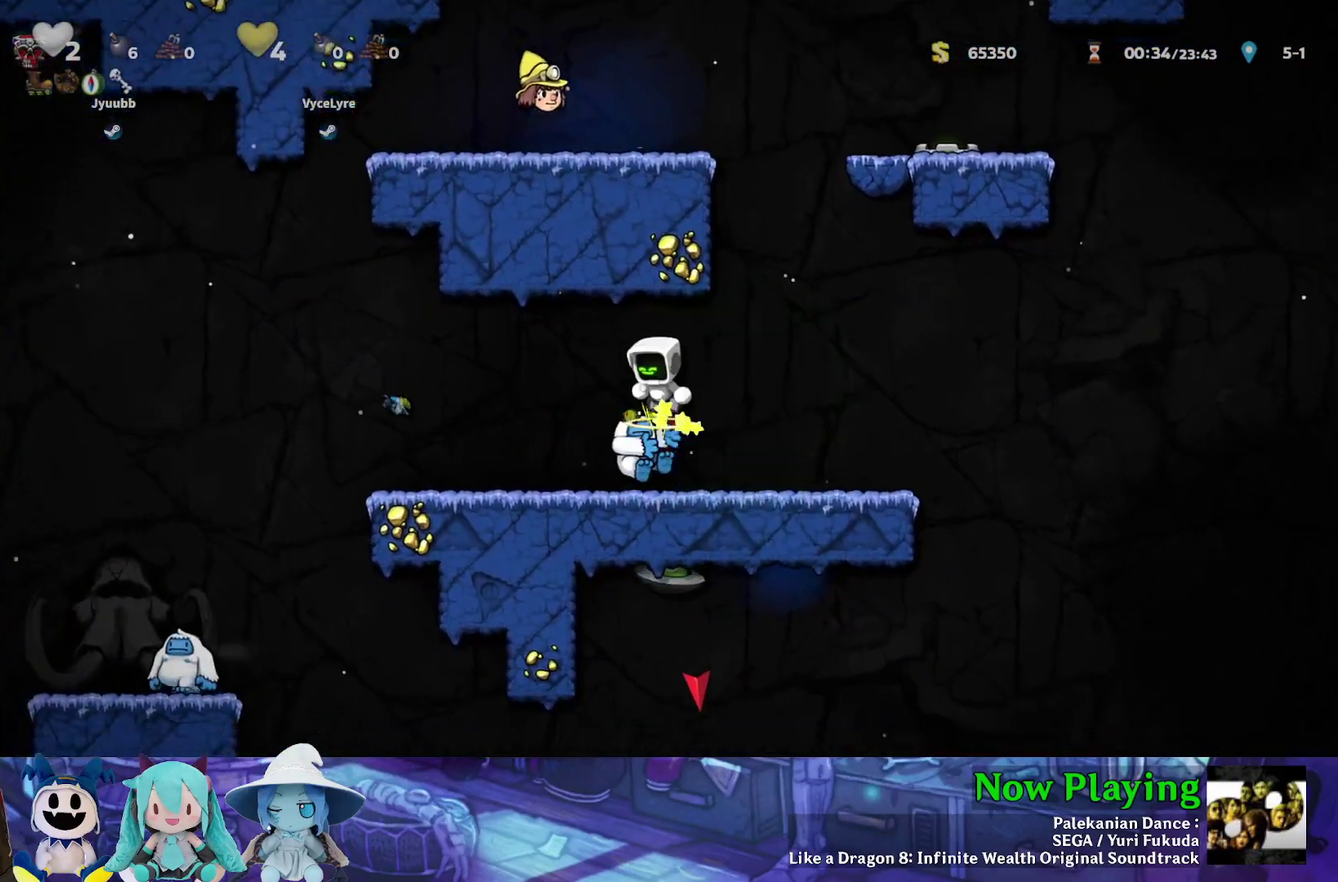
{"dt_ms": 600, "buttons": ["DPAD_LEFT"], "left_stick": "center", "right_stick": "center", "events": [[317, "DPAD_LEFT", "down"], [383, "Y", "down"], [533, "Y", "up"]]}
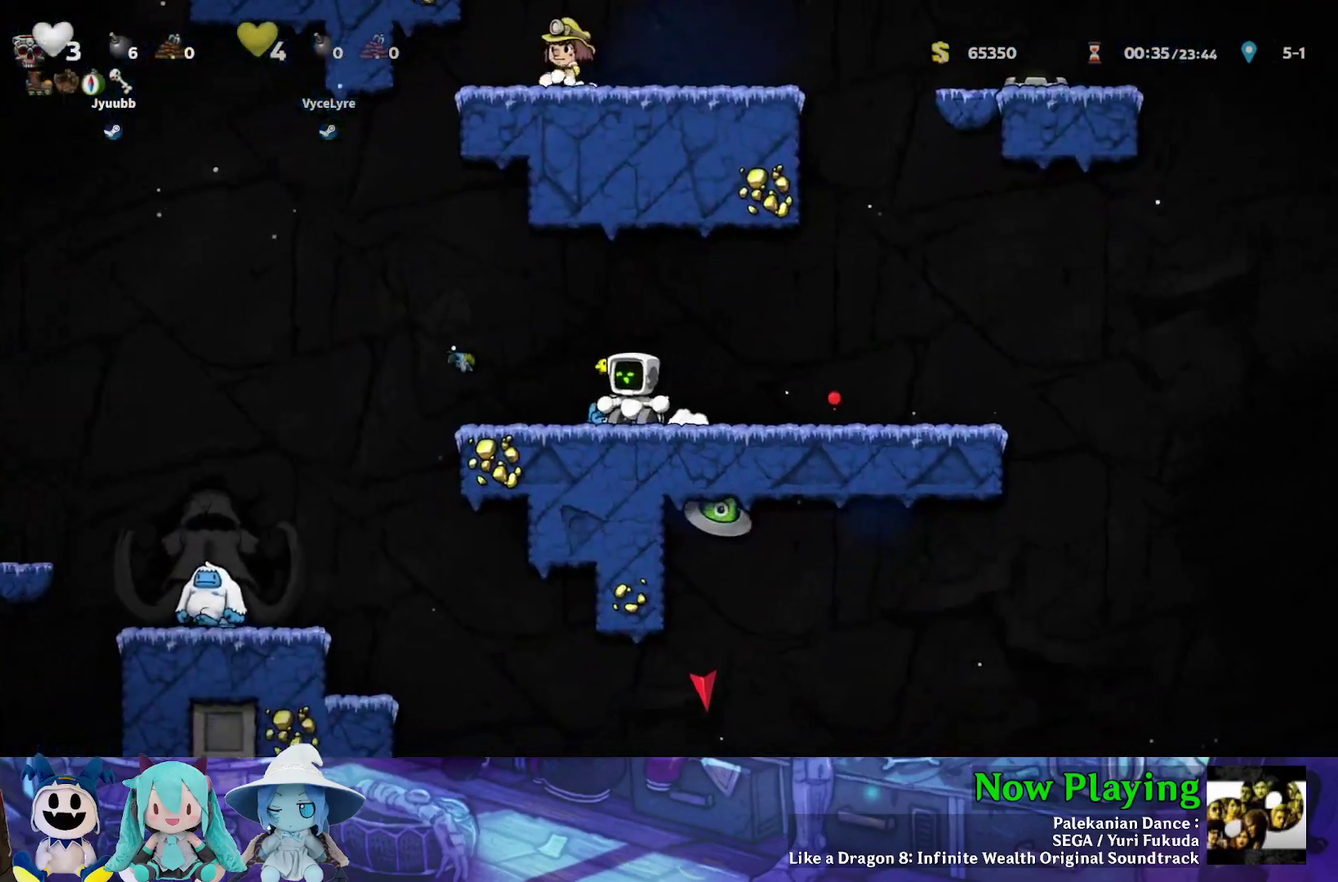
{"dt_ms": 400, "buttons": ["DPAD_LEFT"], "left_stick": "center", "right_stick": "center", "events": [[67, "DPAD_DOWN", "down"], [100, "DPAD_LEFT", "up"], [167, "A", "down"], [217, "DPAD_LEFT", "down"], [267, "DPAD_DOWN", "up"], [283, "A", "up"]]}
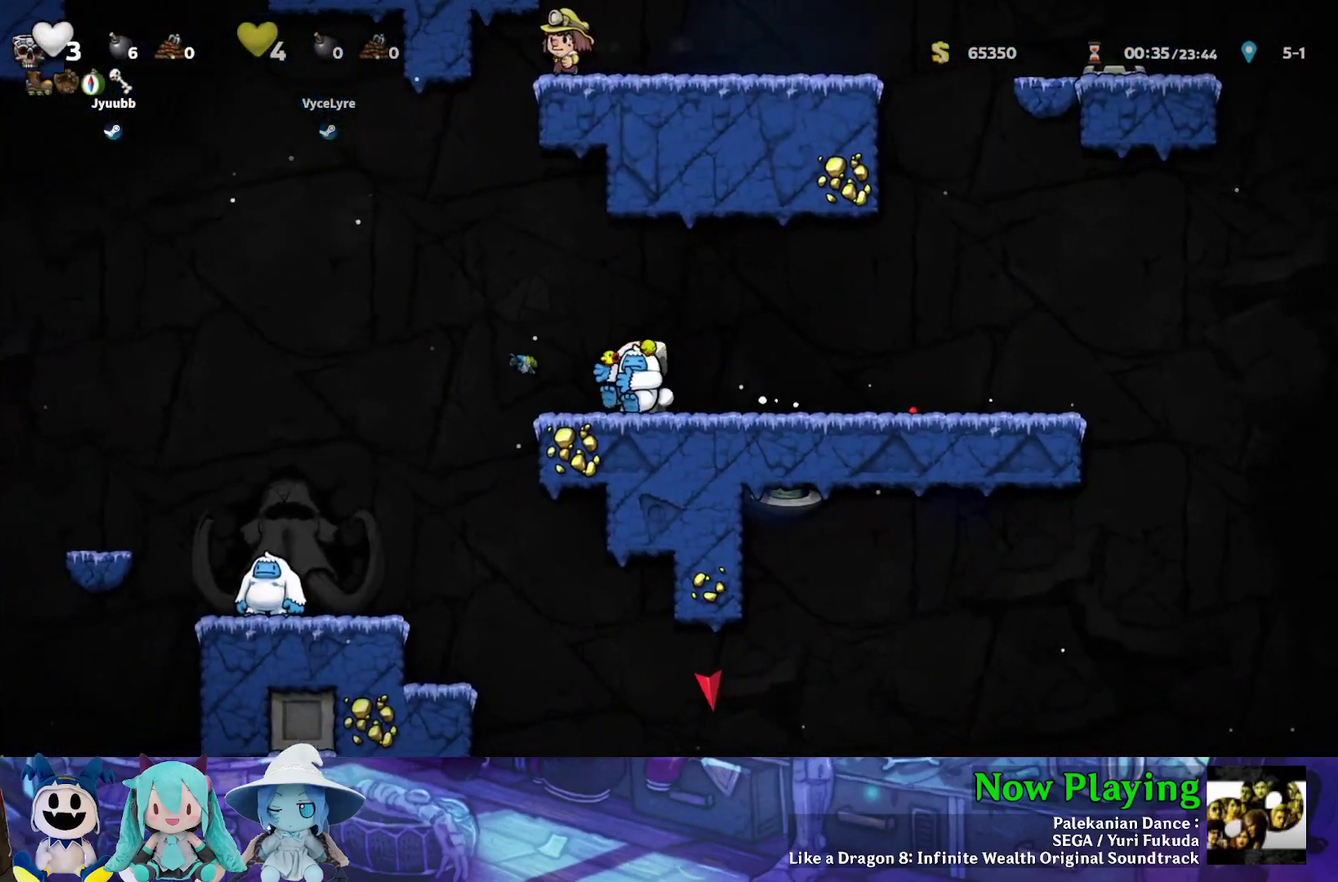
{"dt_ms": 300, "buttons": ["A", "DPAD_DOWN", "DPAD_LEFT"], "left_stick": "center", "right_stick": "center", "events": [[233, "DPAD_DOWN", "down"], [283, "A", "down"]]}
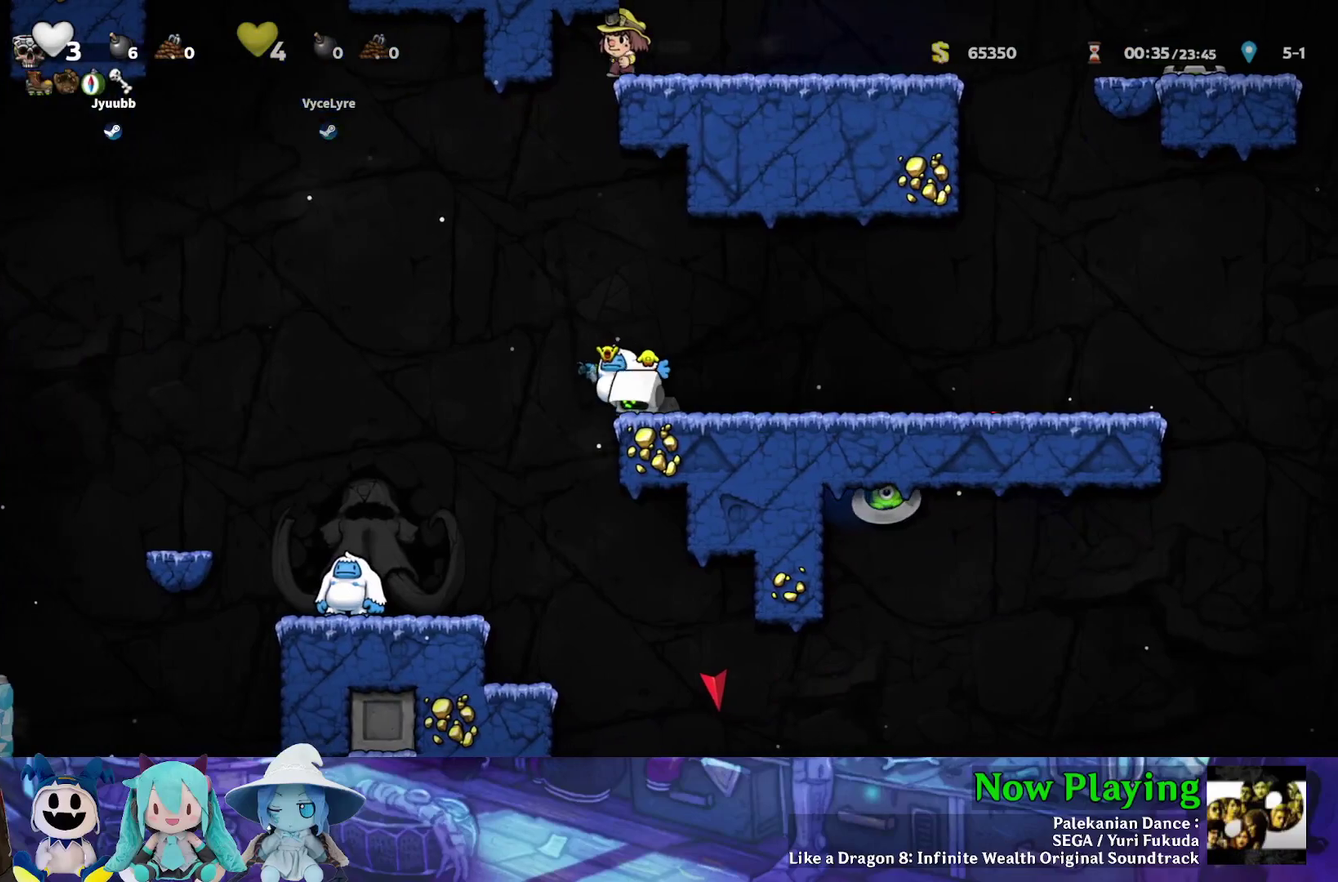
{"dt_ms": 900, "buttons": ["DPAD_LEFT"], "left_stick": "center", "right_stick": "center", "events": [[17, "DPAD_LEFT", "up"], [133, "A", "up"], [133, "DPAD_DOWN", "up"], [883, "DPAD_LEFT", "down"]]}
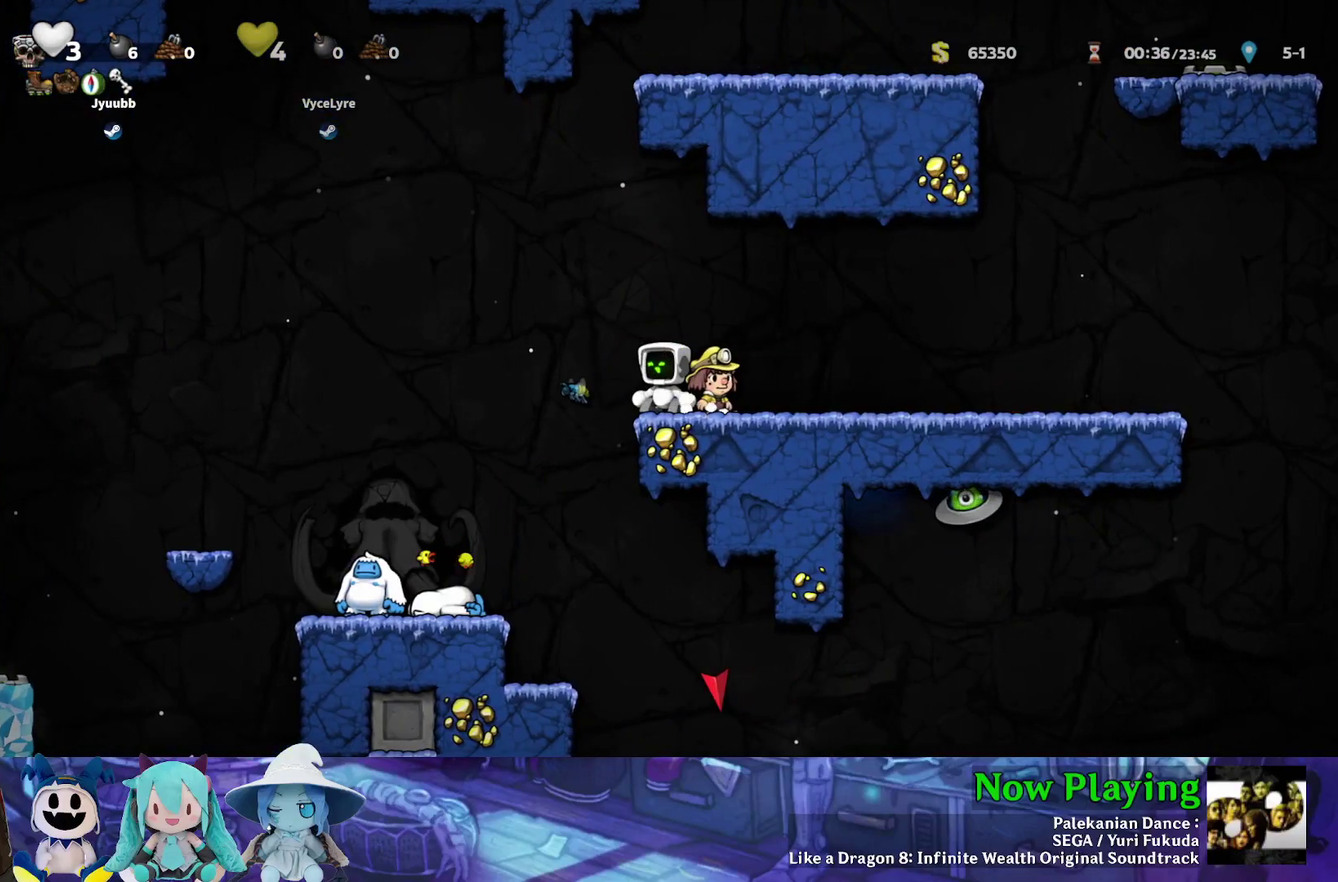
{"dt_ms": 300, "buttons": ["Y", "DPAD_LEFT"], "left_stick": "center", "right_stick": "center", "events": [[33, "Y", "down"]]}
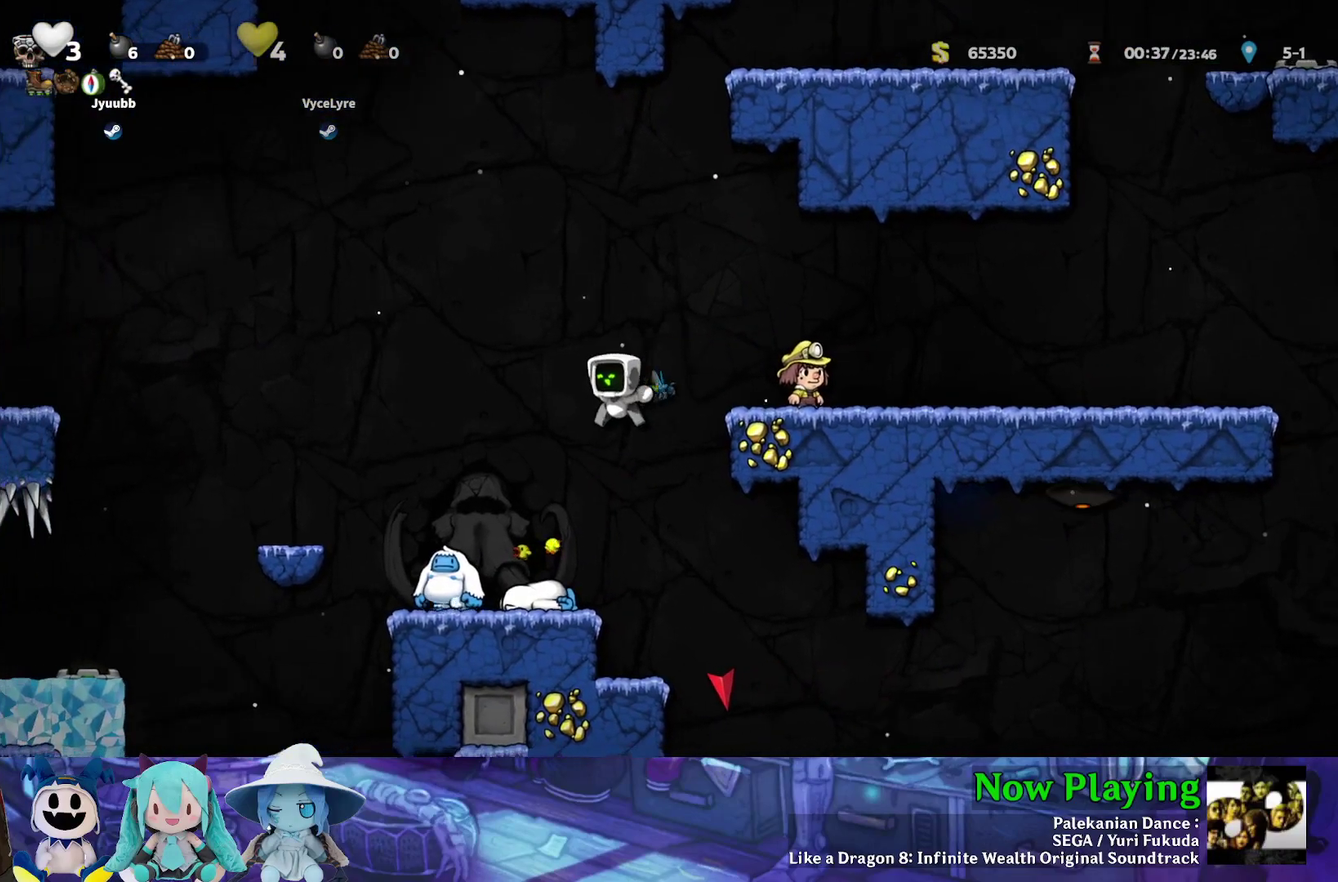
{"dt_ms": 500, "buttons": ["DPAD_RIGHT"], "left_stick": "center", "right_stick": "center", "events": [[317, "DPAD_LEFT", "up"], [350, "Y", "up"], [467, "DPAD_RIGHT", "down"]]}
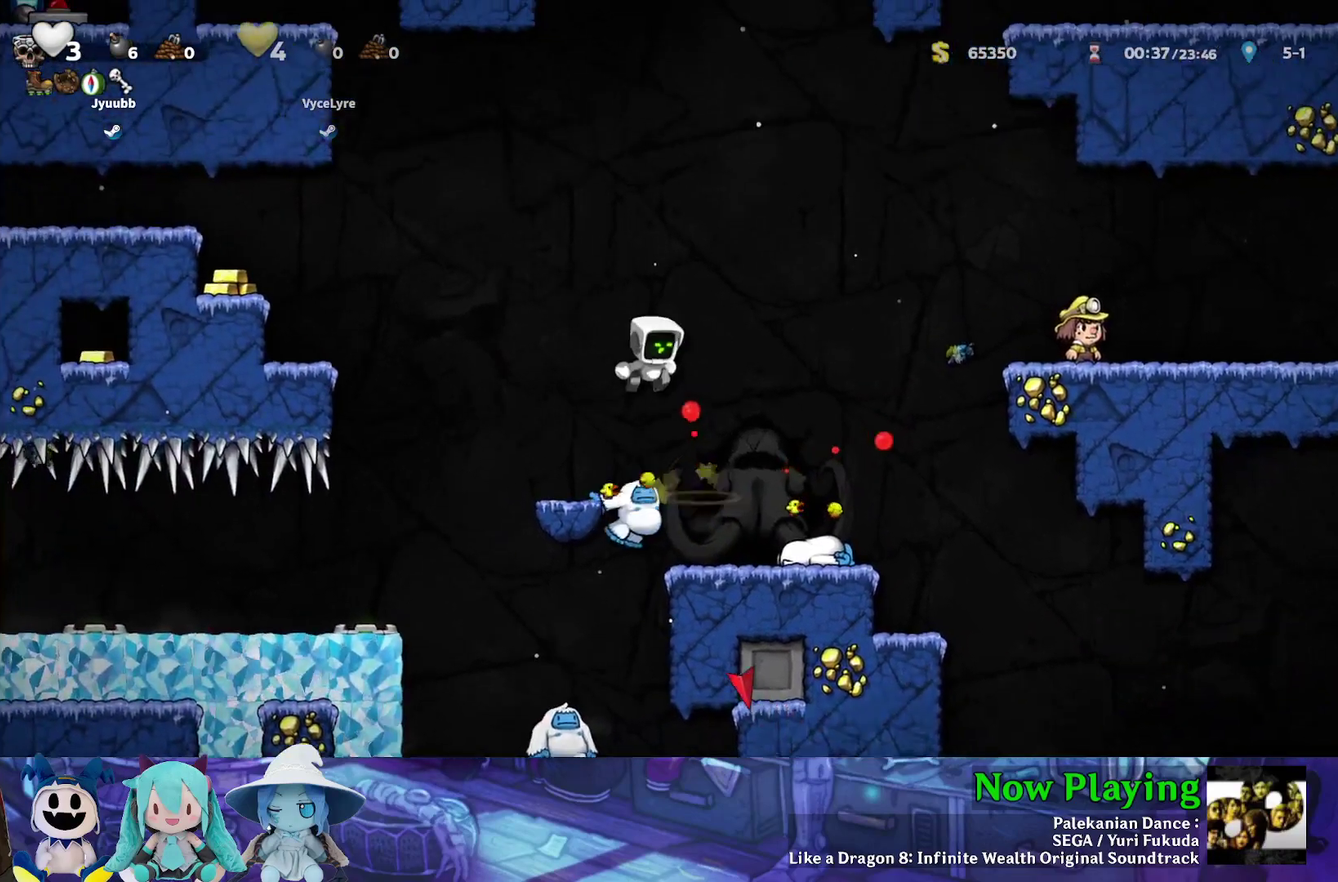
{"dt_ms": 700, "buttons": ["DPAD_LEFT"], "left_stick": "center", "right_stick": "center", "events": [[467, "DPAD_DOWN", "down"], [500, "DPAD_RIGHT", "up"], [517, "DPAD_LEFT", "down"], [550, "A", "down"], [617, "DPAD_DOWN", "up"], [667, "A", "up"]]}
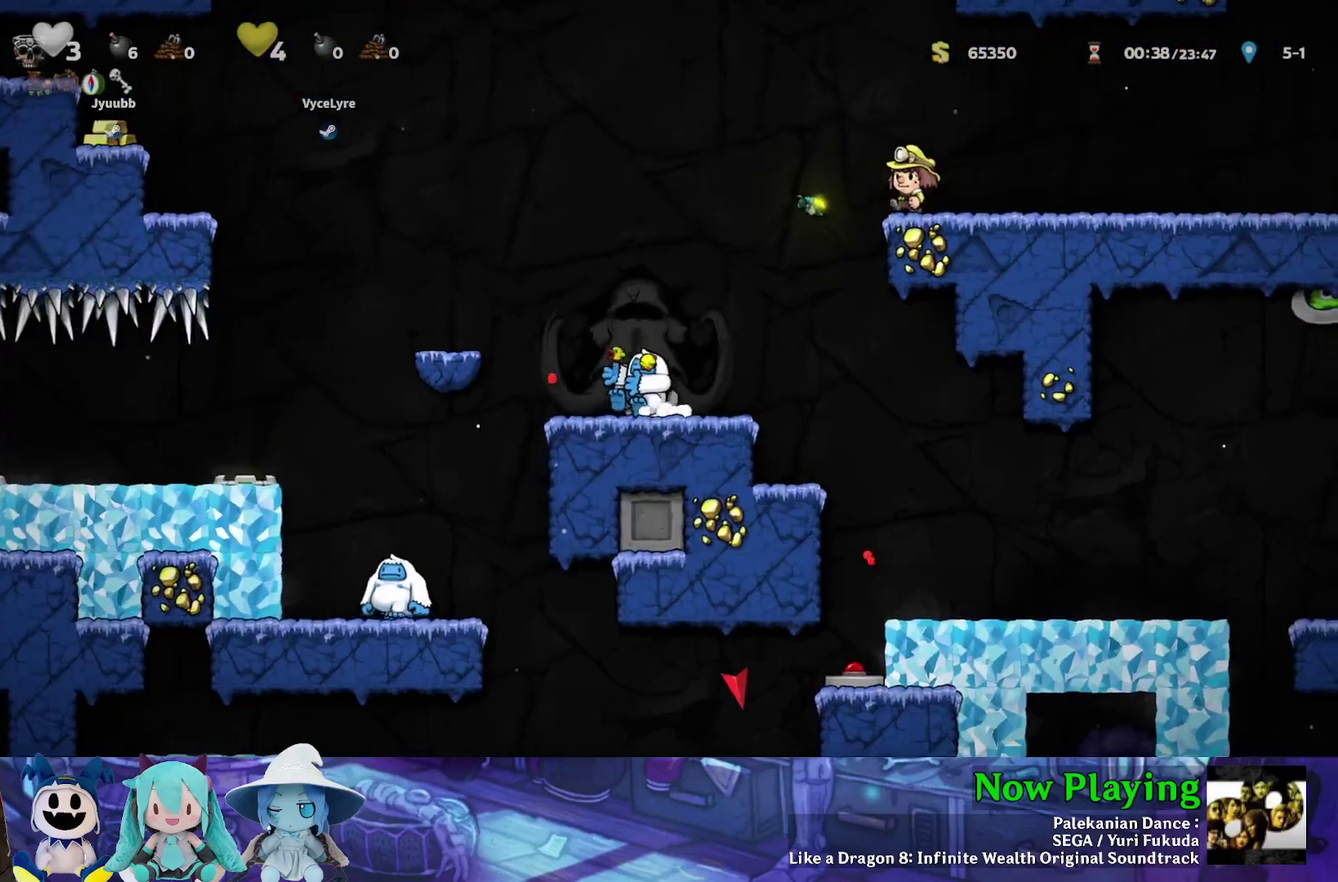
{"dt_ms": 300, "buttons": ["A", "DPAD_DOWN", "DPAD_LEFT"], "left_stick": "center", "right_stick": "center", "events": [[267, "DPAD_DOWN", "down"], [300, "A", "down"]]}
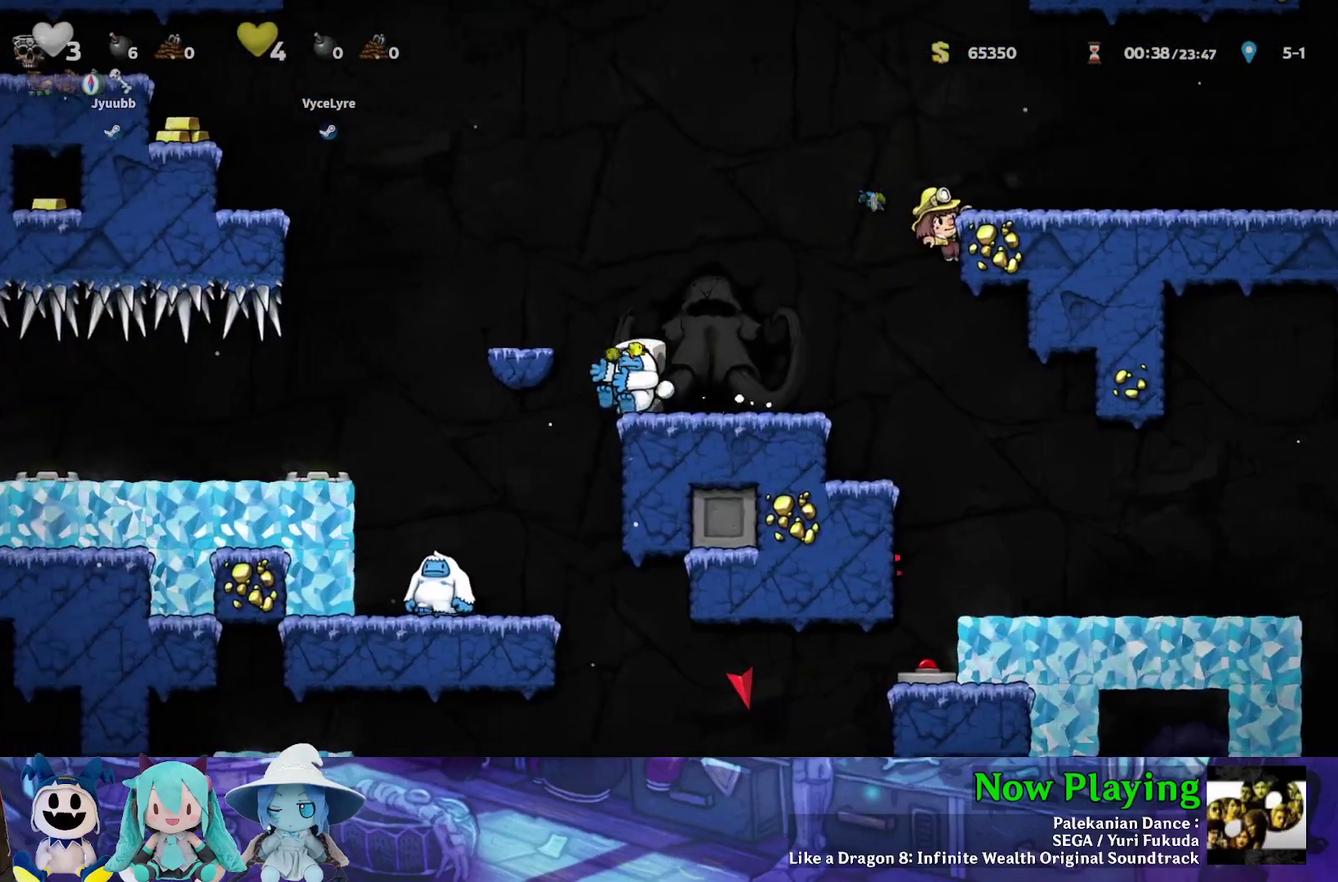
{"dt_ms": 500, "buttons": ["DPAD_RIGHT"], "left_stick": "center", "right_stick": "center", "events": [[17, "DPAD_LEFT", "up"], [100, "DPAD_RIGHT", "down"], [117, "A", "up"], [133, "DPAD_DOWN", "up"]]}
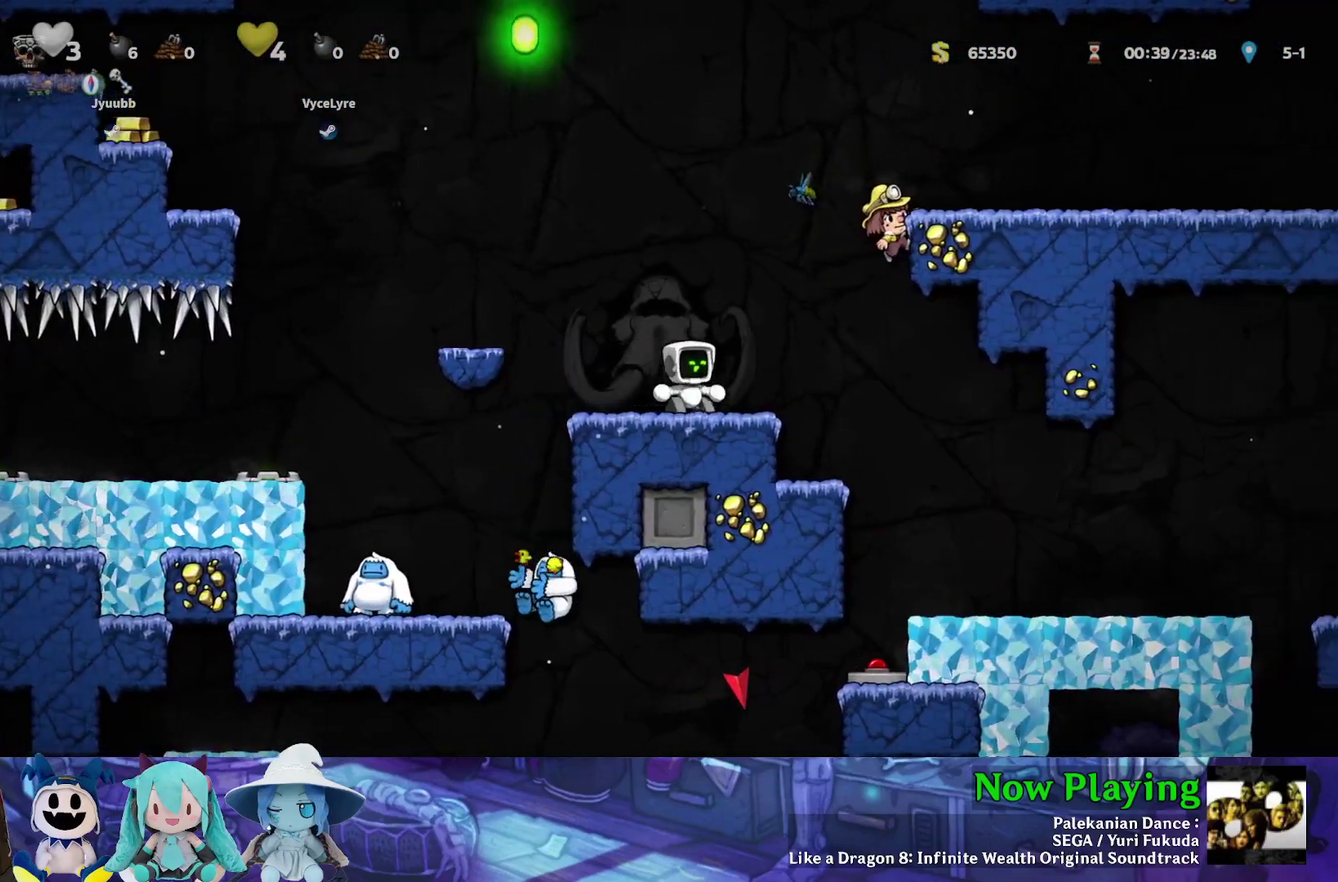
{"dt_ms": 300, "buttons": [], "left_stick": "center", "right_stick": "center", "events": [[117, "Y", "down"], [183, "Y", "up"], [233, "DPAD_RIGHT", "up"]]}
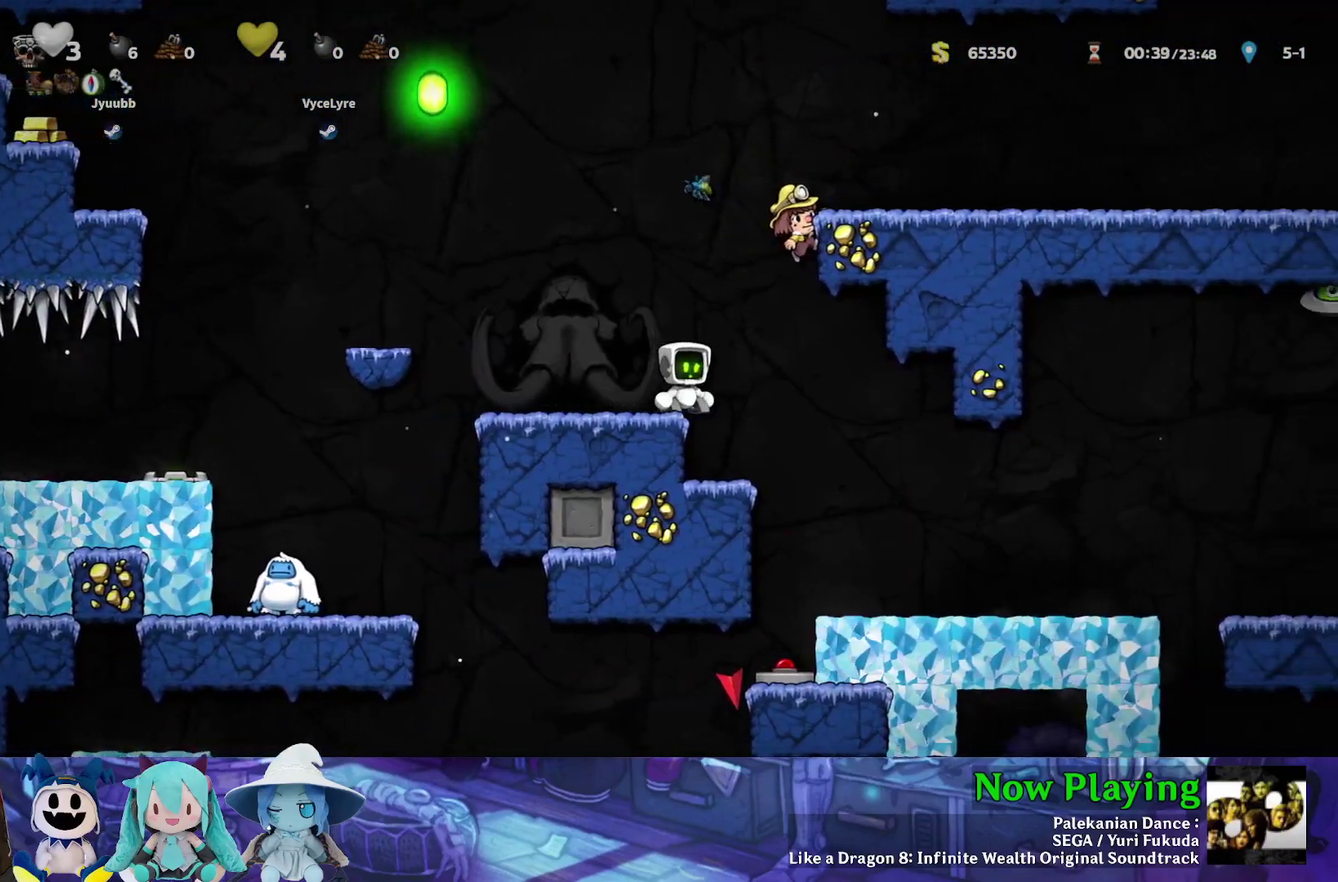
{"dt_ms": 700, "buttons": ["DPAD_RIGHT"], "left_stick": "center", "right_stick": "center", "events": [[267, "DPAD_RIGHT", "down"], [417, "DPAD_RIGHT", "up"], [683, "DPAD_RIGHT", "down"]]}
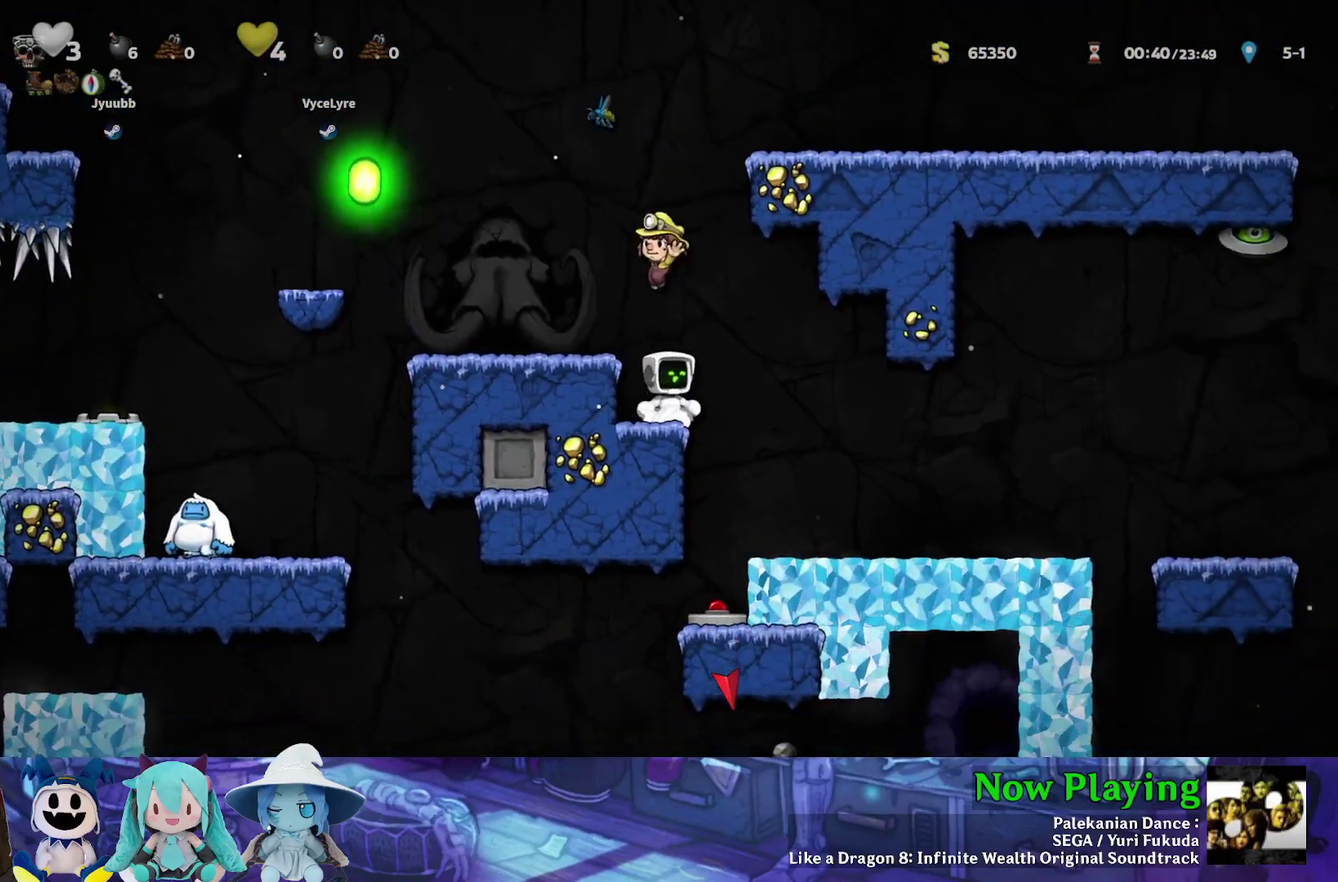
{"dt_ms": 600, "buttons": [], "left_stick": "center", "right_stick": "center", "events": [[117, "Y", "down"], [500, "DPAD_RIGHT", "up"], [517, "Y", "up"]]}
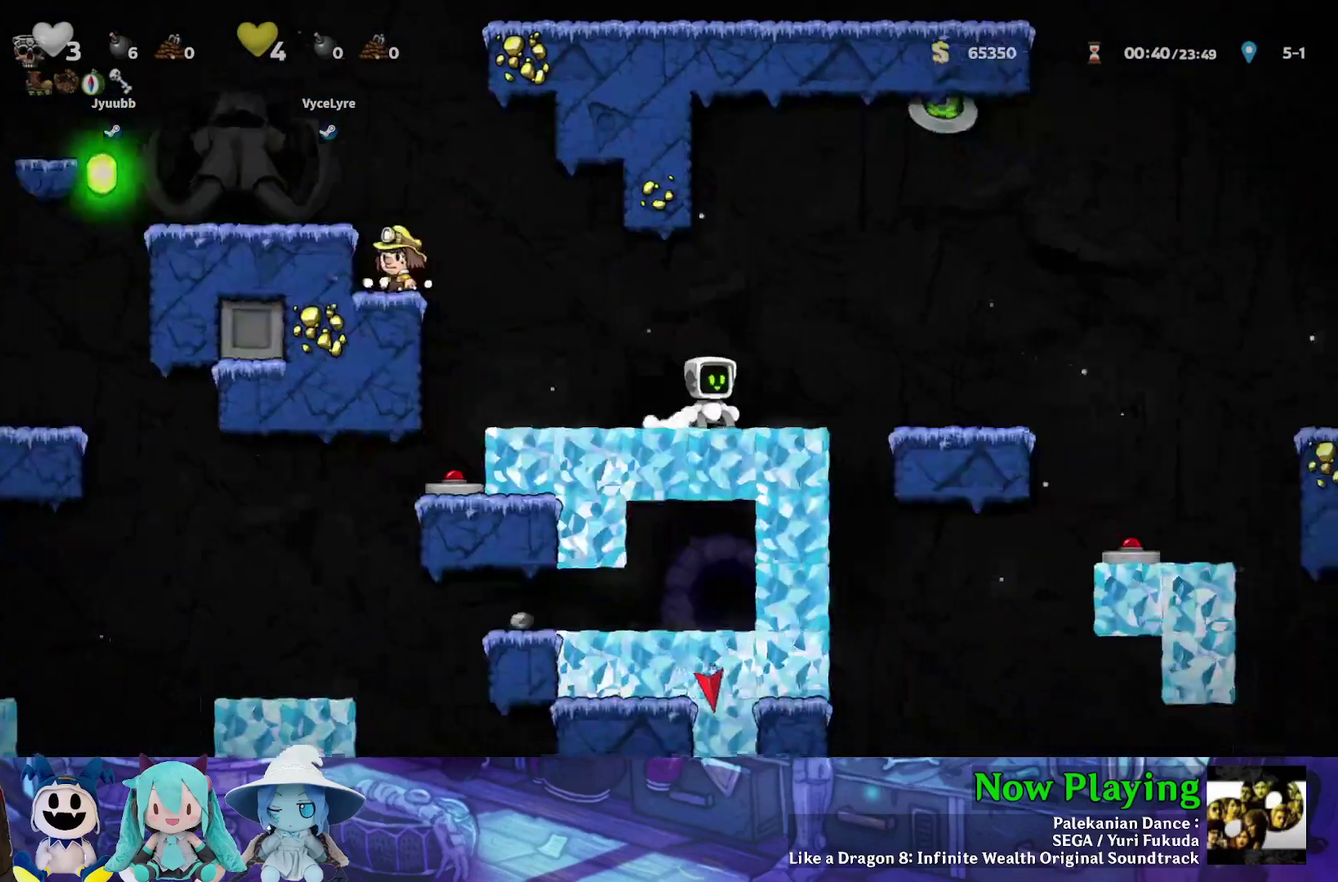
{"dt_ms": 400, "buttons": ["B"], "left_stick": "center", "right_stick": "center", "events": [[383, "B", "down"]]}
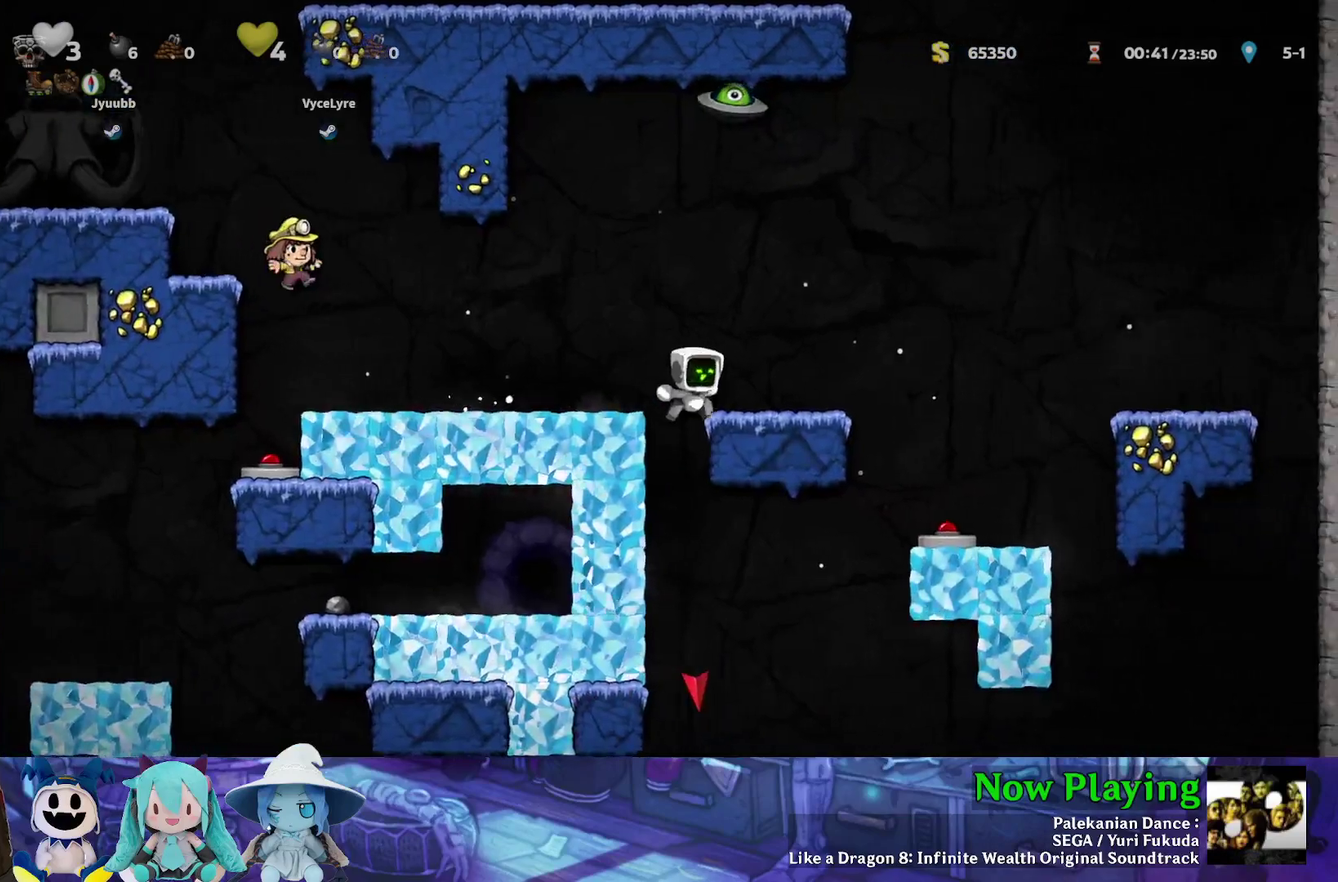
{"dt_ms": 300, "buttons": ["DPAD_RIGHT"], "left_stick": "center", "right_stick": "center", "events": [[17, "Y", "down"], [217, "B", "up"], [217, "DPAD_RIGHT", "down"], [217, "Y", "up"]]}
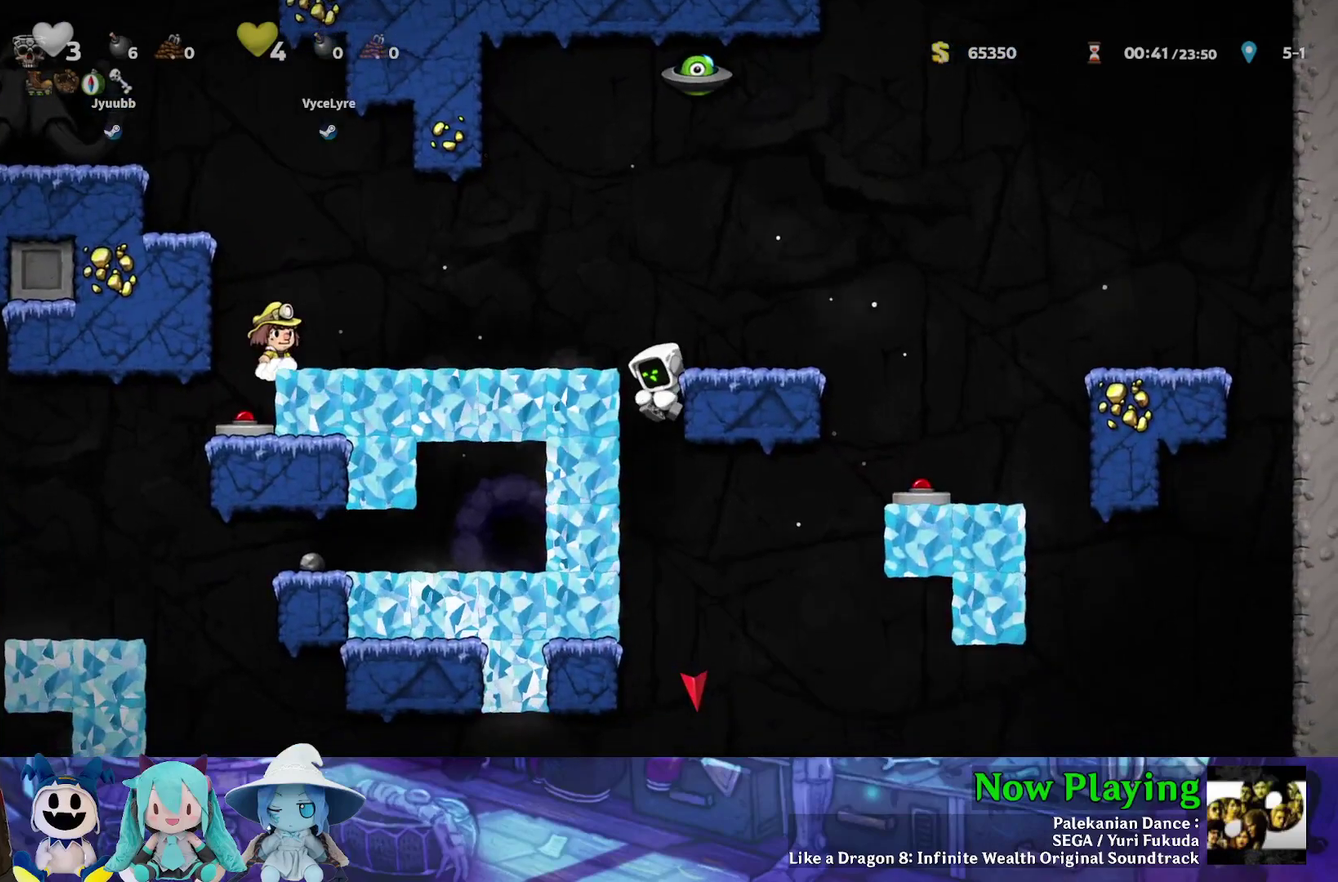
{"dt_ms": 500, "buttons": [], "left_stick": "center", "right_stick": "center", "events": [[83, "B", "down"], [167, "B", "up"], [417, "DPAD_RIGHT", "up"]]}
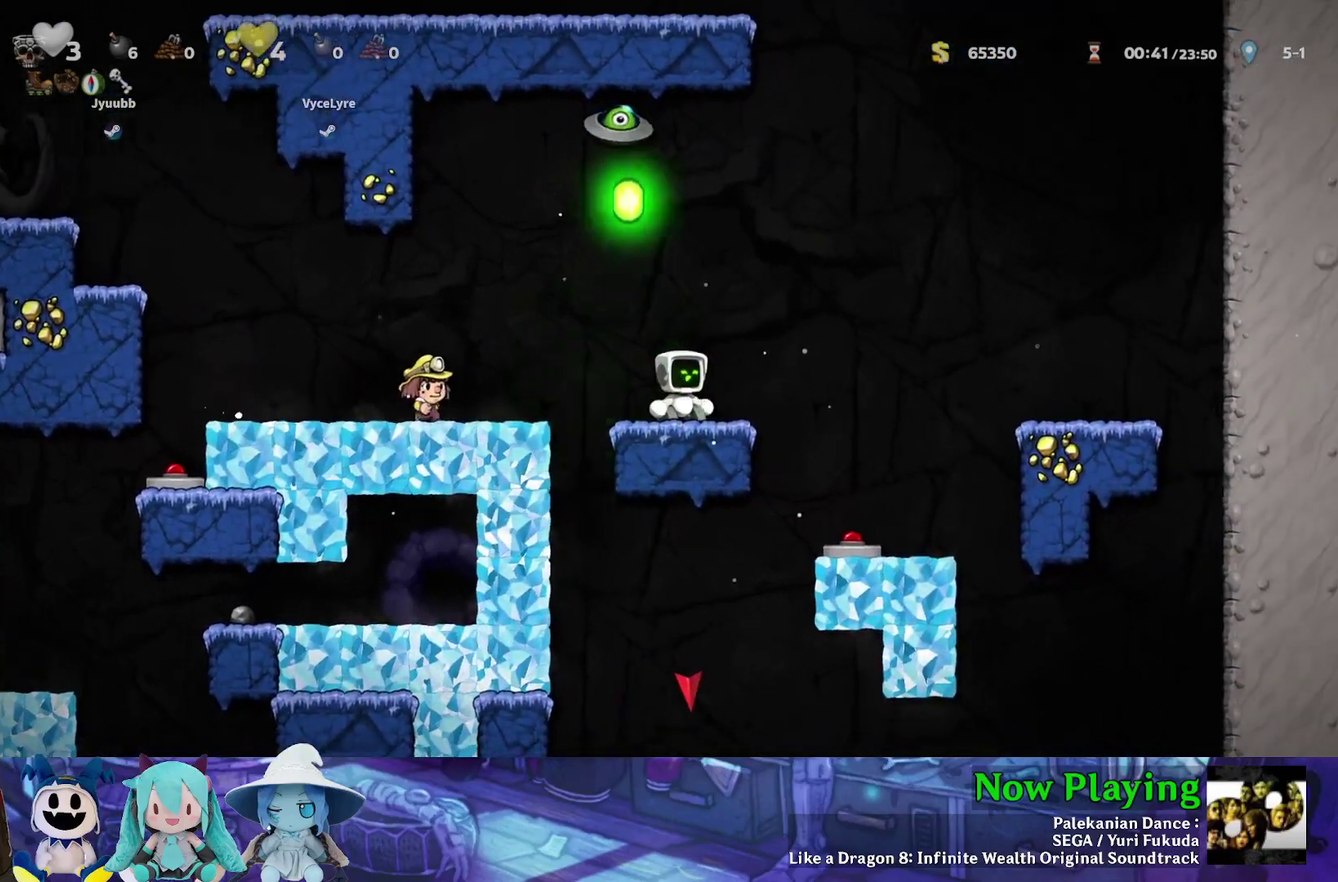
{"dt_ms": 700, "buttons": [], "left_stick": "center", "right_stick": "center", "events": [[200, "B", "down"], [317, "DPAD_RIGHT", "down"], [333, "A", "down"], [333, "B", "up"], [417, "DPAD_RIGHT", "up"], [433, "A", "up"]]}
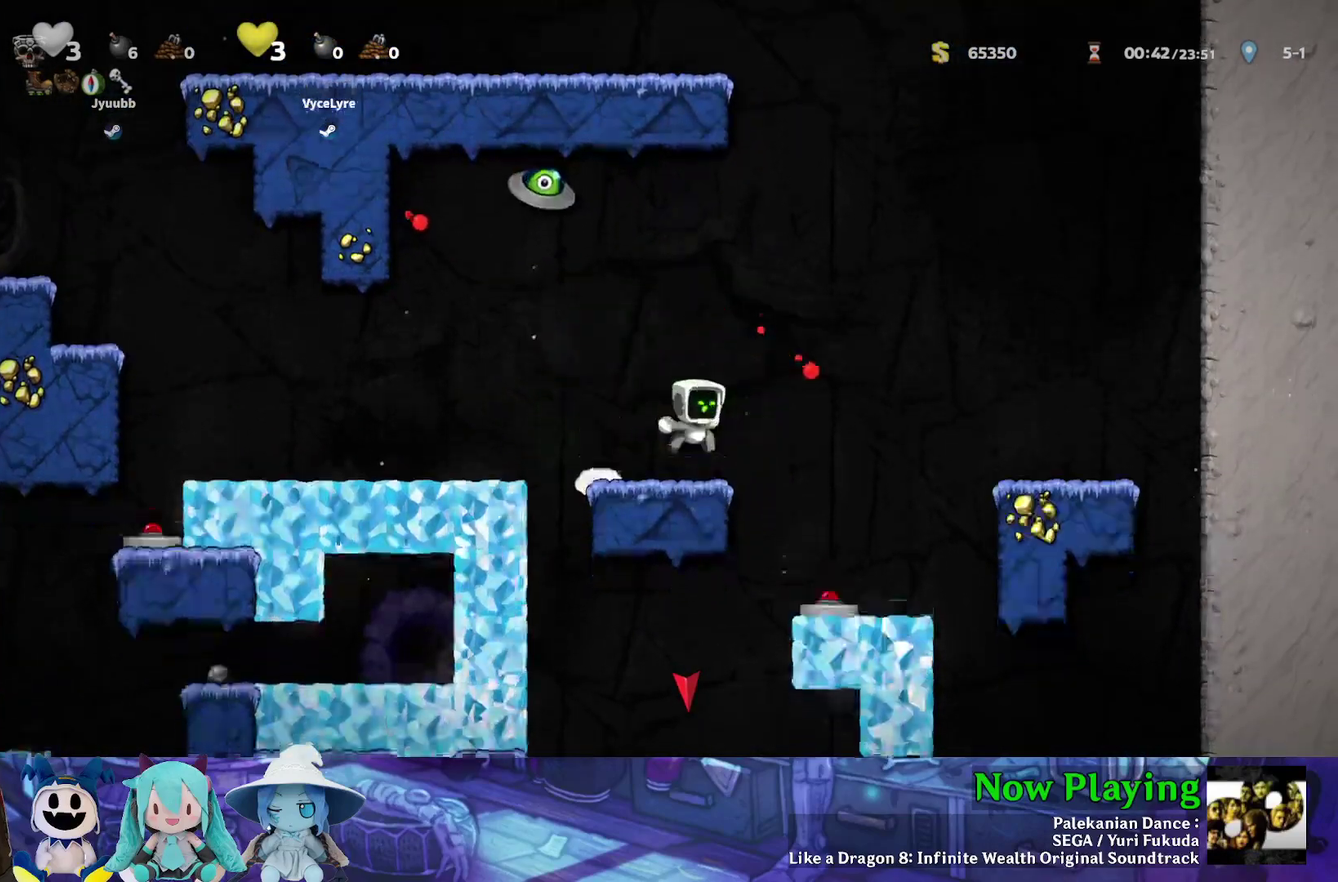
{"dt_ms": 700, "buttons": ["DPAD_LEFT"], "left_stick": "center", "right_stick": "center", "events": [[650, "DPAD_LEFT", "down"]]}
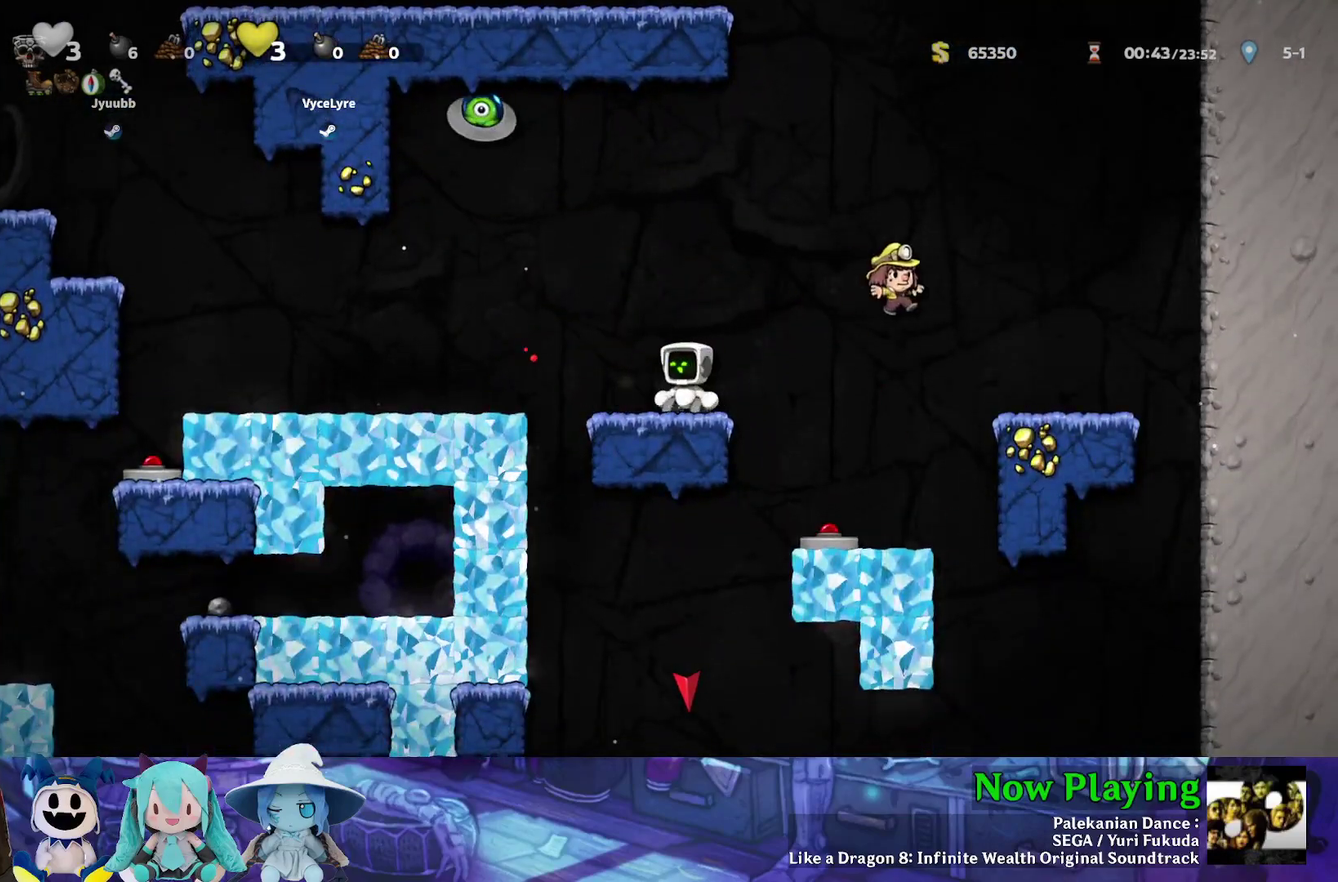
{"dt_ms": 300, "buttons": ["DPAD_LEFT"], "left_stick": "center", "right_stick": "center", "events": [[67, "B", "down"], [67, "Y", "down"], [167, "B", "up"], [250, "Y", "up"]]}
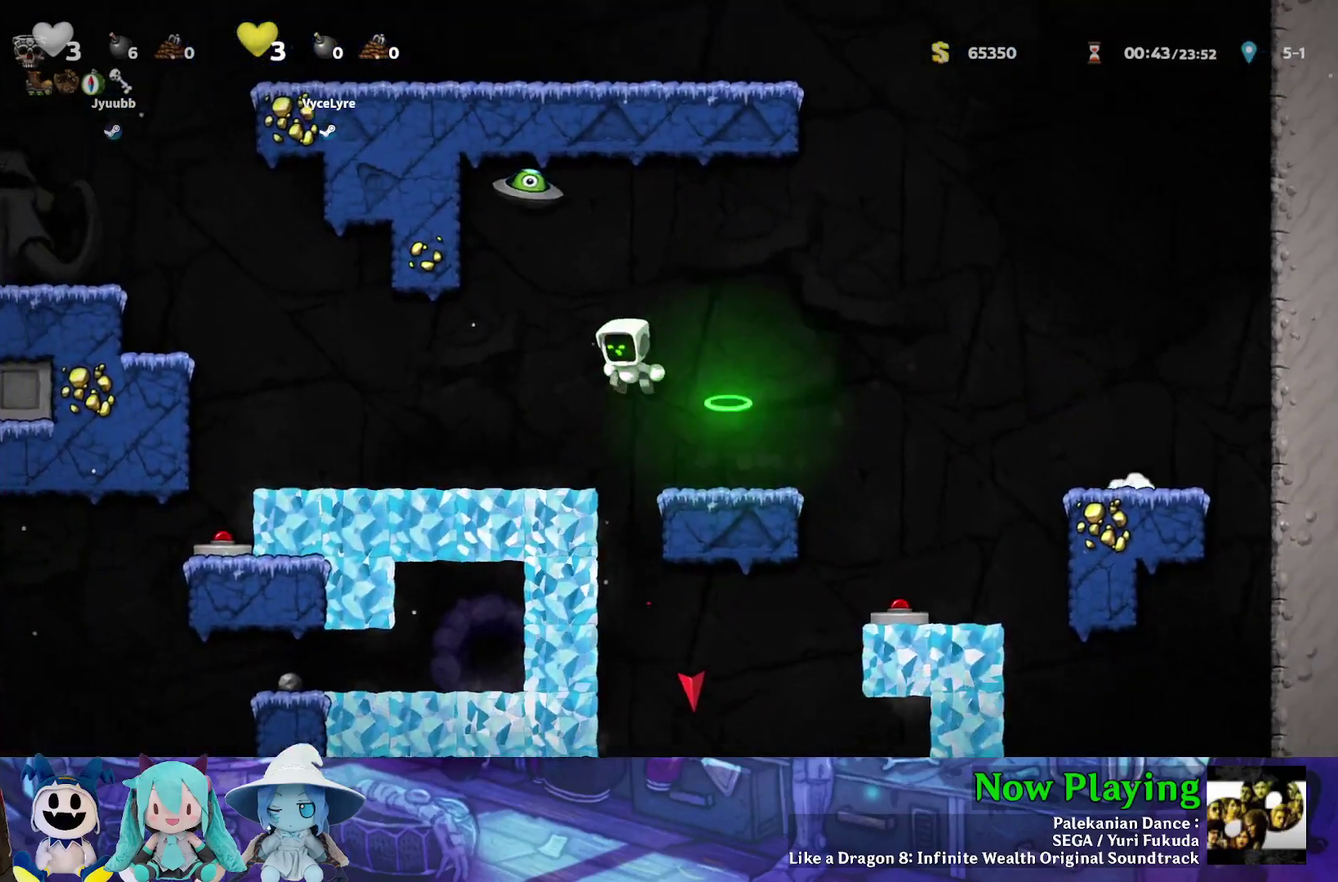
{"dt_ms": 500, "buttons": [], "left_stick": "center", "right_stick": "center", "events": [[417, "DPAD_LEFT", "up"]]}
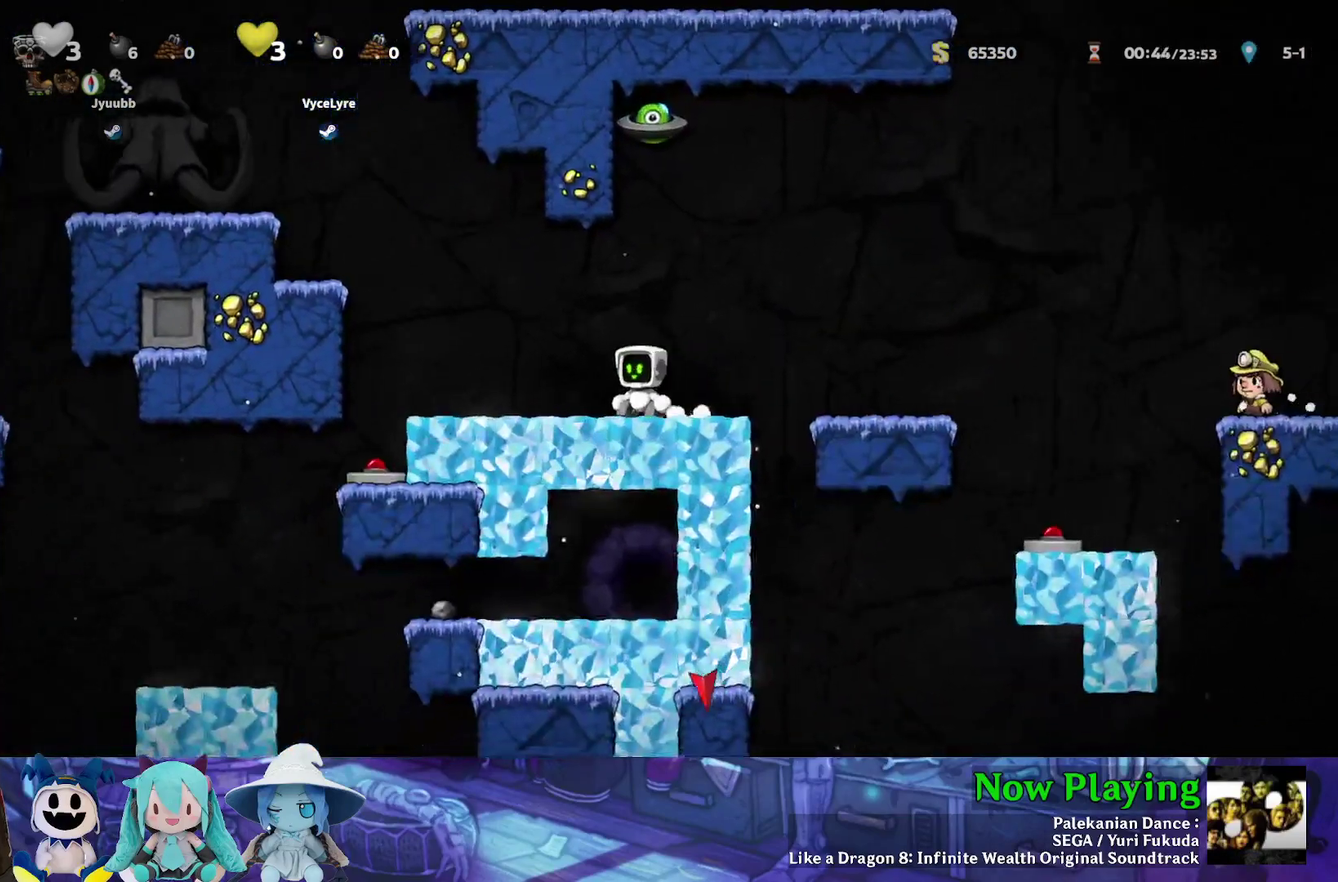
{"dt_ms": 400, "buttons": [], "left_stick": "center", "right_stick": "center", "events": [[133, "DPAD_RIGHT", "down"], [350, "DPAD_RIGHT", "up"]]}
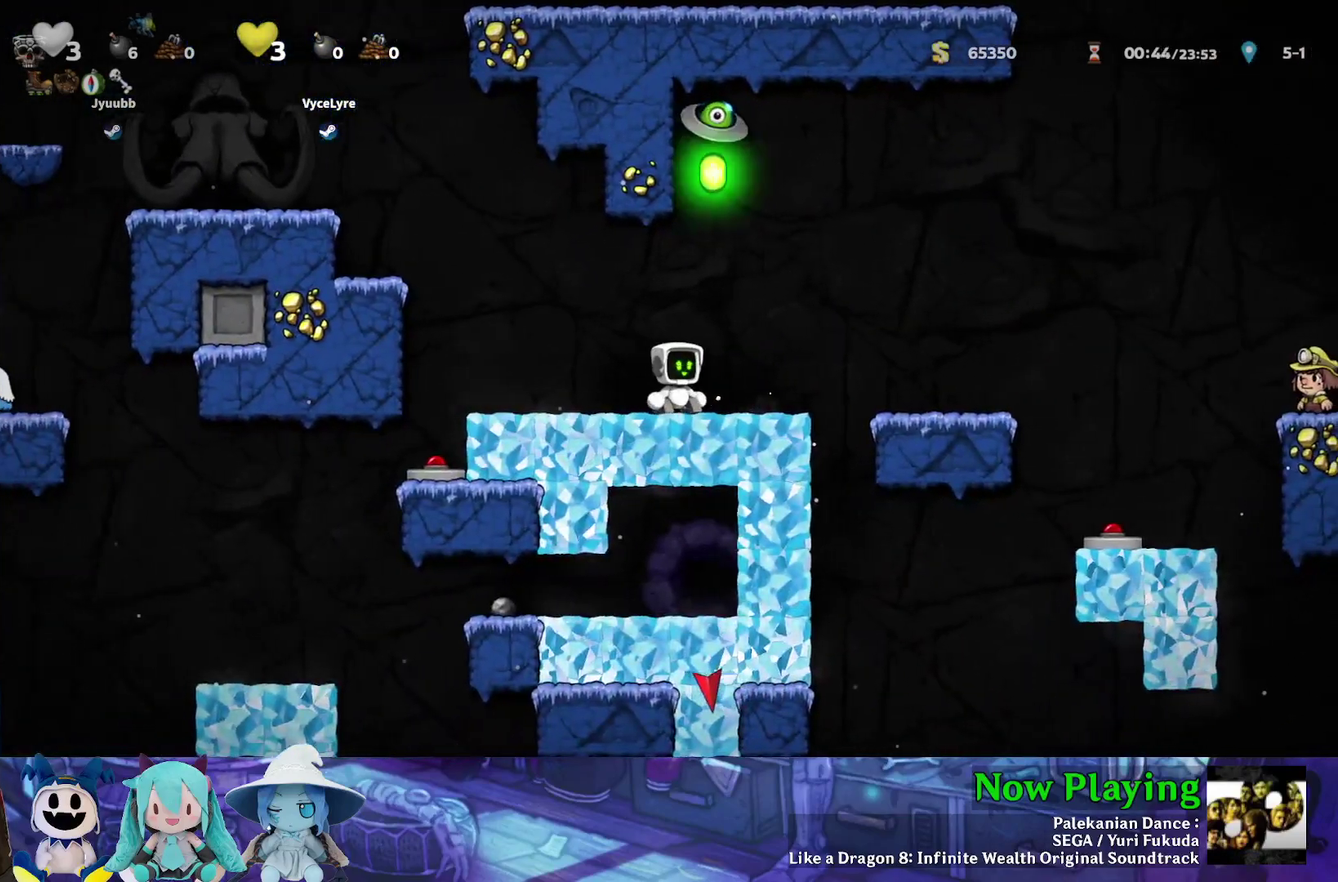
{"dt_ms": 700, "buttons": ["DPAD_RIGHT"], "left_stick": "center", "right_stick": "center", "events": [[167, "DPAD_LEFT", "down"], [600, "DPAD_LEFT", "up"], [667, "DPAD_RIGHT", "down"]]}